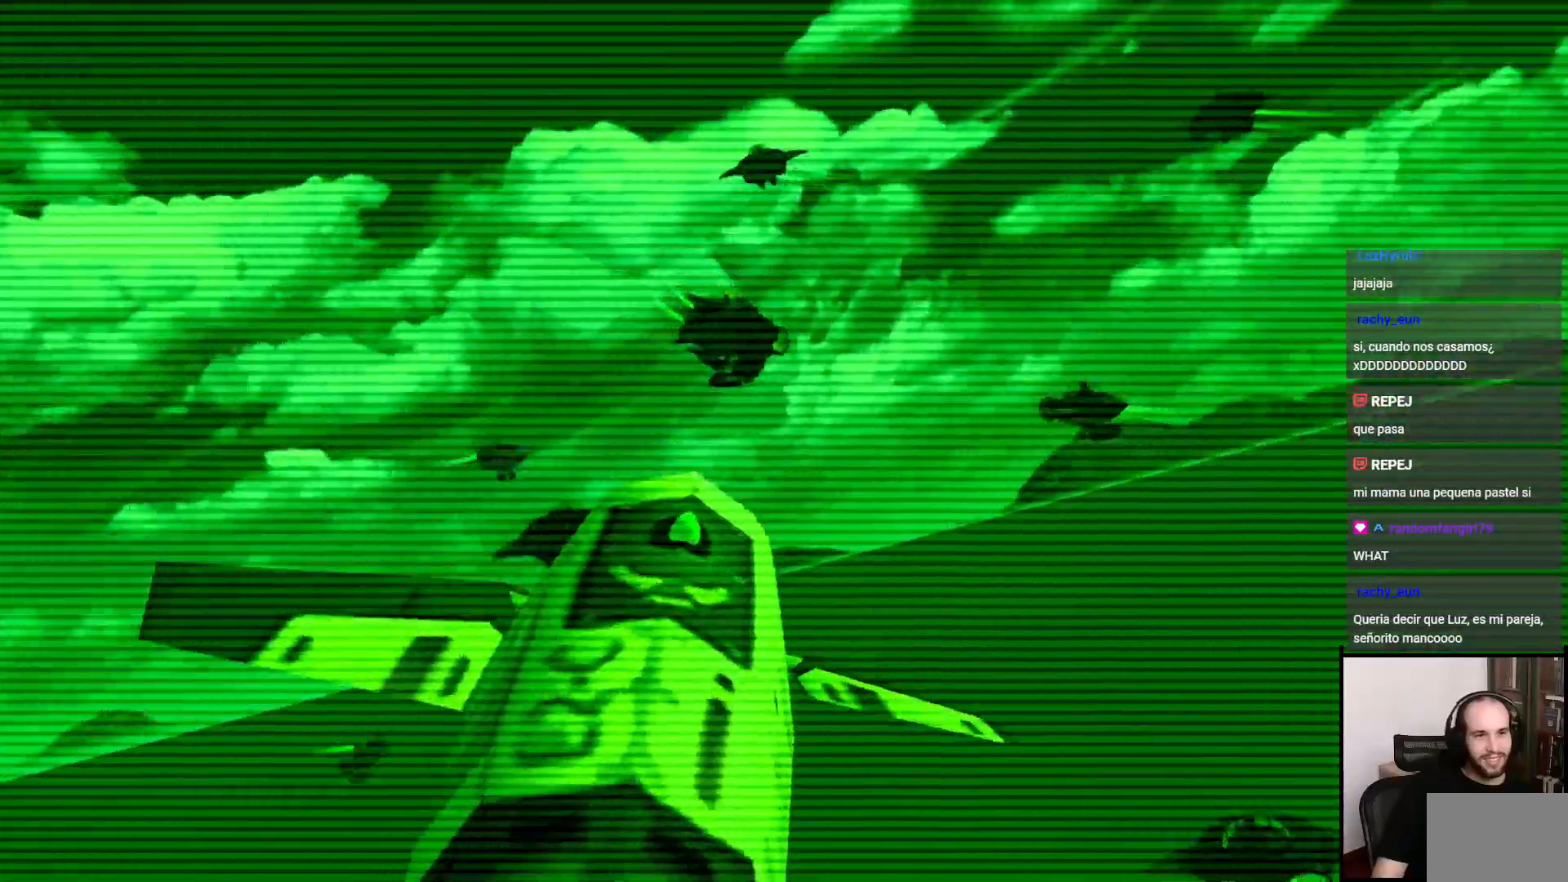
Gameplay with a controller (PlayStation layout); each line is a JSON object with the inputs held at the frame after it (dt_ms = milliseconds from this image to that frame). "events" lists button and stick changes between this image and that frame as [ms after this image, input, new state], when the widget could be followed in between. Not read: L1 L3 R3.
{"dt_ms": 1000, "buttons": ["CIRCLE"], "left_stick": "down", "right_stick": "center"}
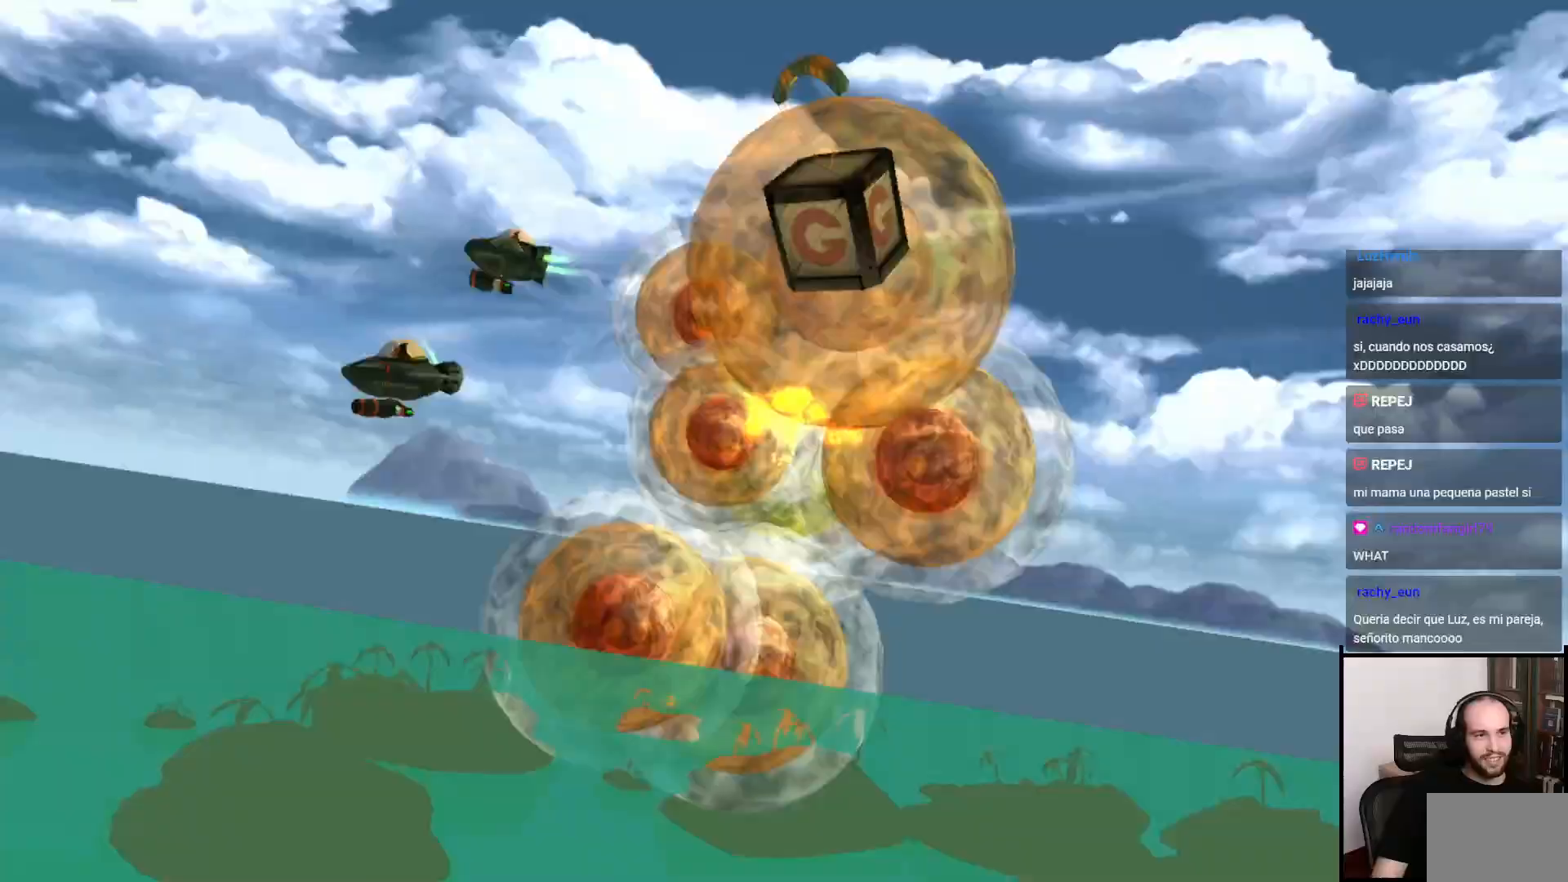
{"dt_ms": 500, "buttons": [], "left_stick": "center", "right_stick": "center", "events": [[83, "left_stick", "center"], [117, "CIRCLE", "up"]]}
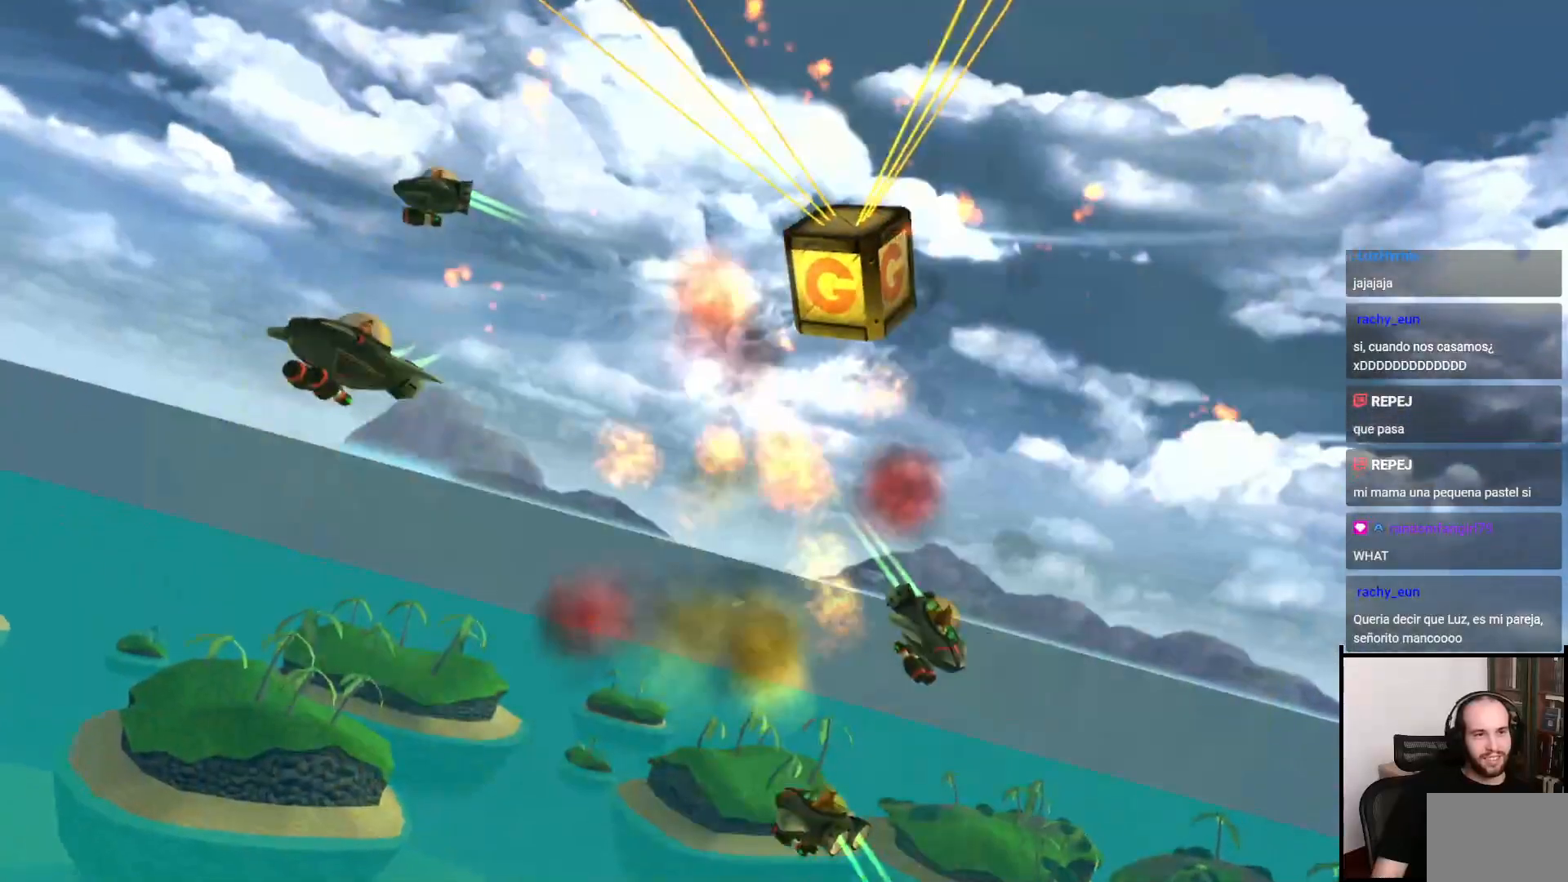
{"dt_ms": 1000, "buttons": [], "left_stick": "center", "right_stick": "center"}
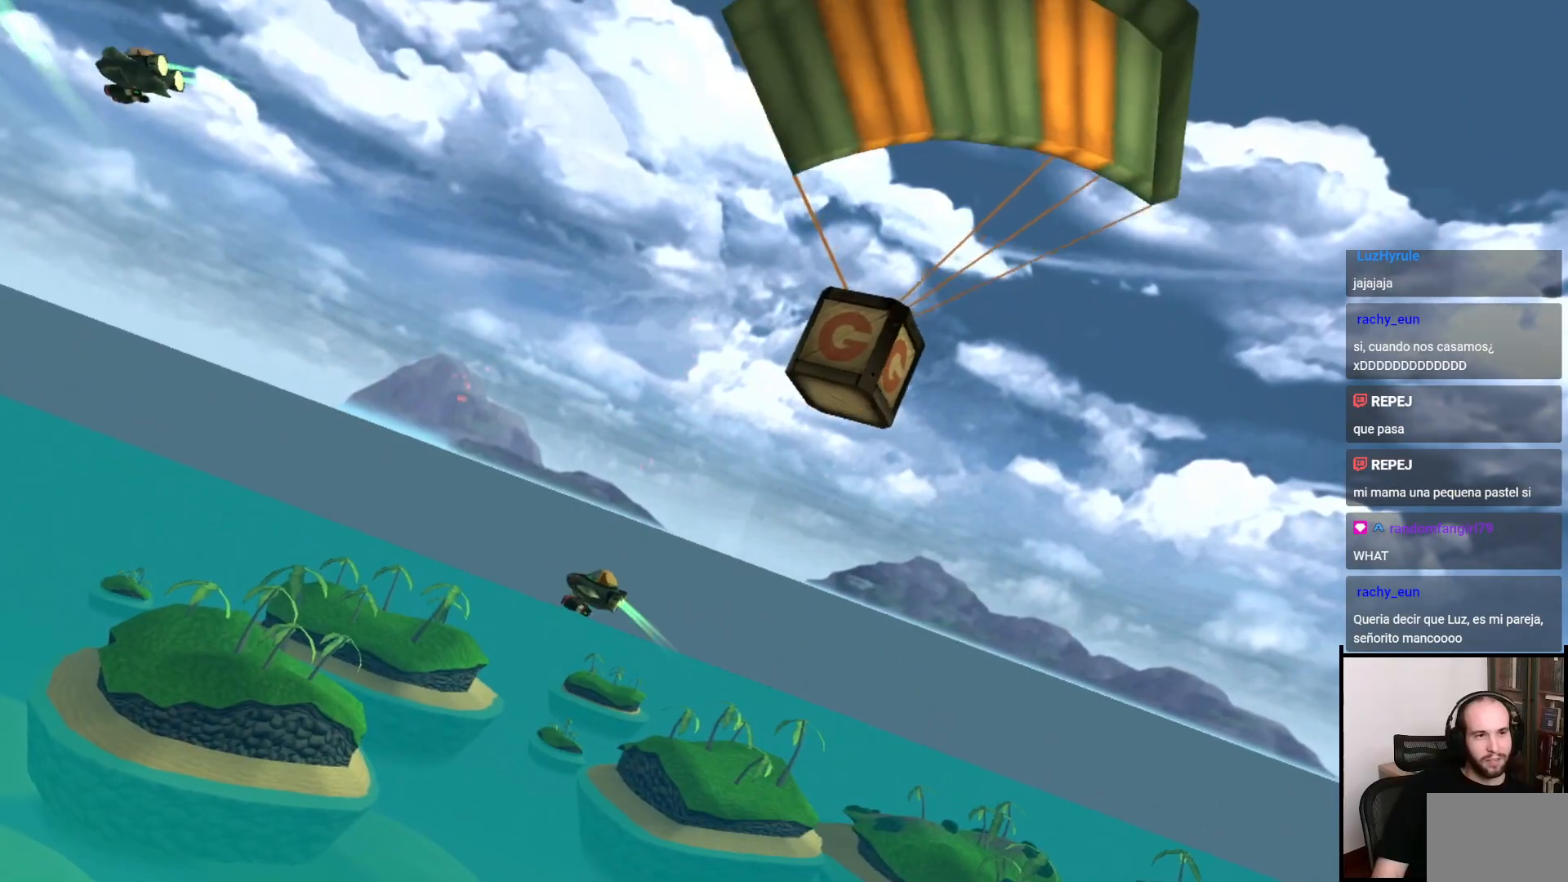
{"dt_ms": 500, "buttons": [], "left_stick": "down", "right_stick": "center", "events": [[50, "left_stick", "down"]]}
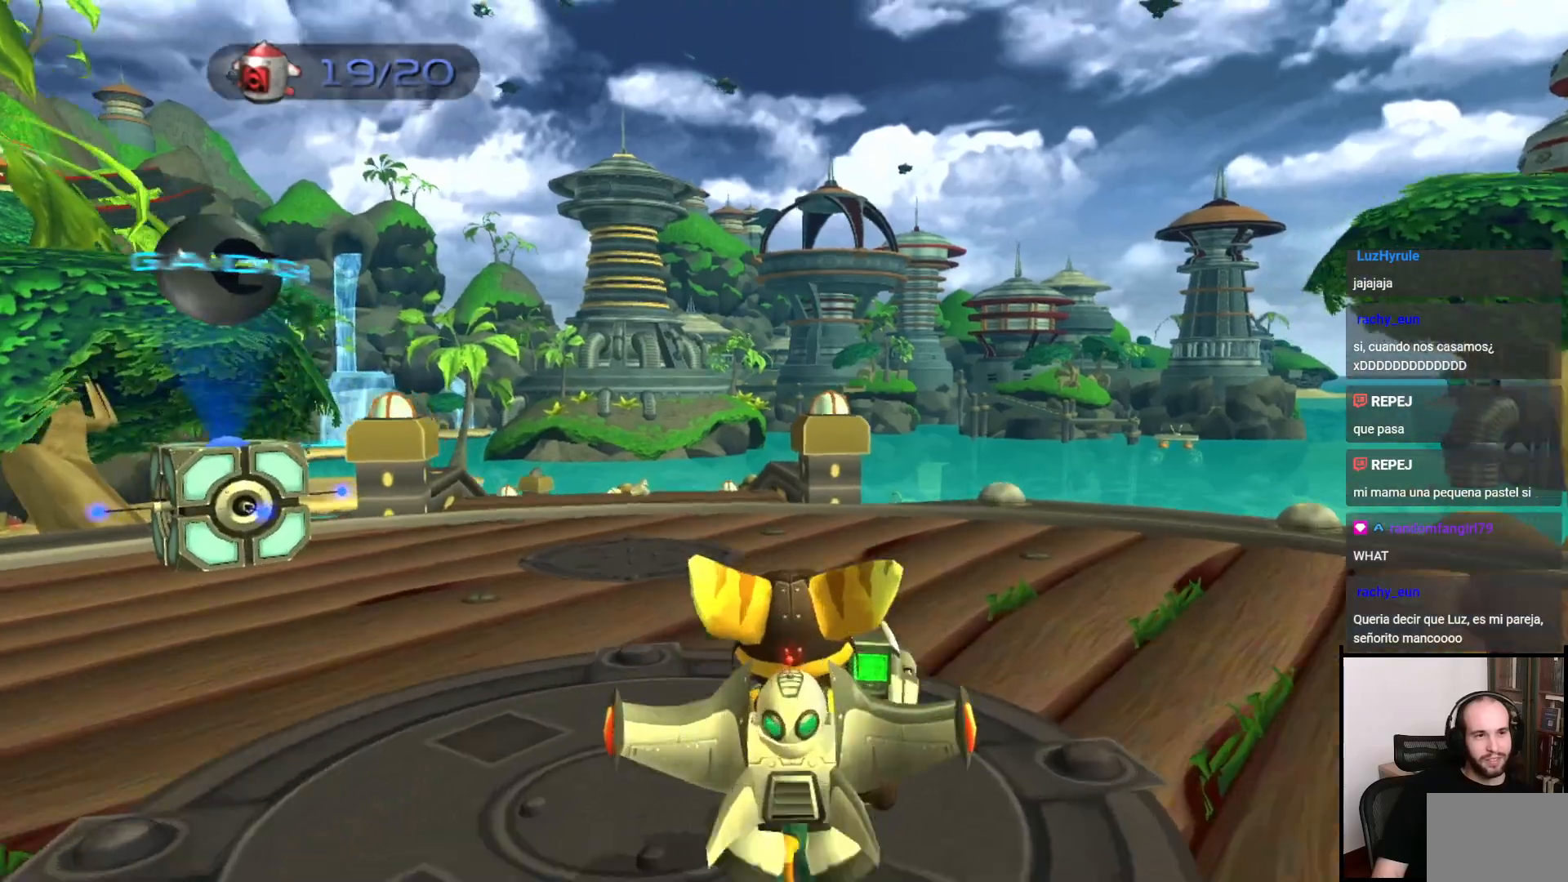
{"dt_ms": 500, "buttons": [], "left_stick": "up", "right_stick": "center", "events": [[417, "left_stick", "up-left"], [500, "left_stick", "up"]]}
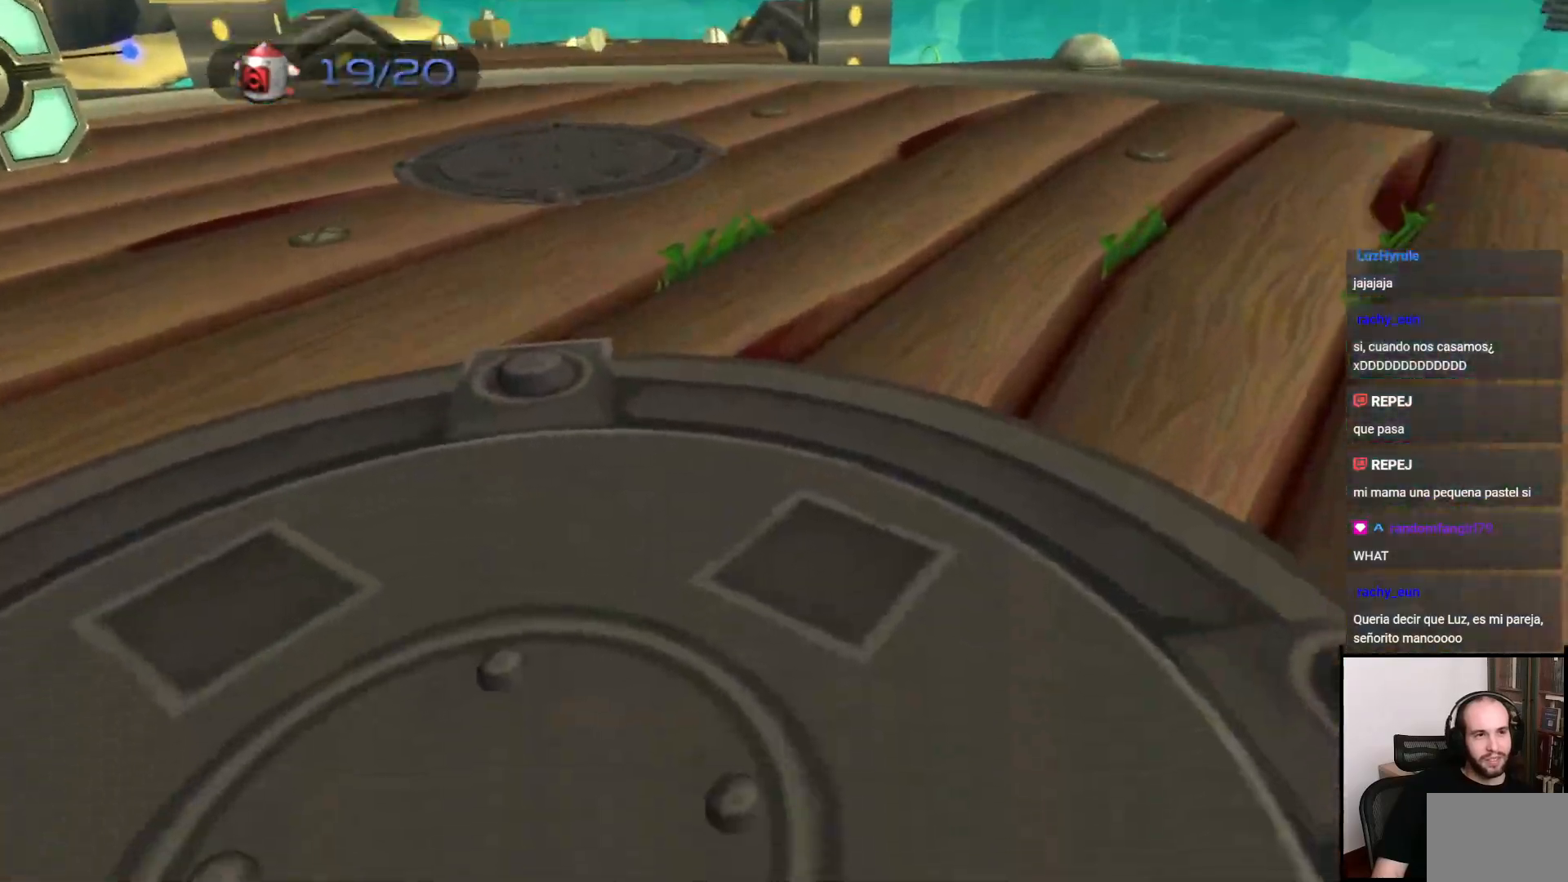
{"dt_ms": 500, "buttons": [], "left_stick": "up", "right_stick": "center", "events": []}
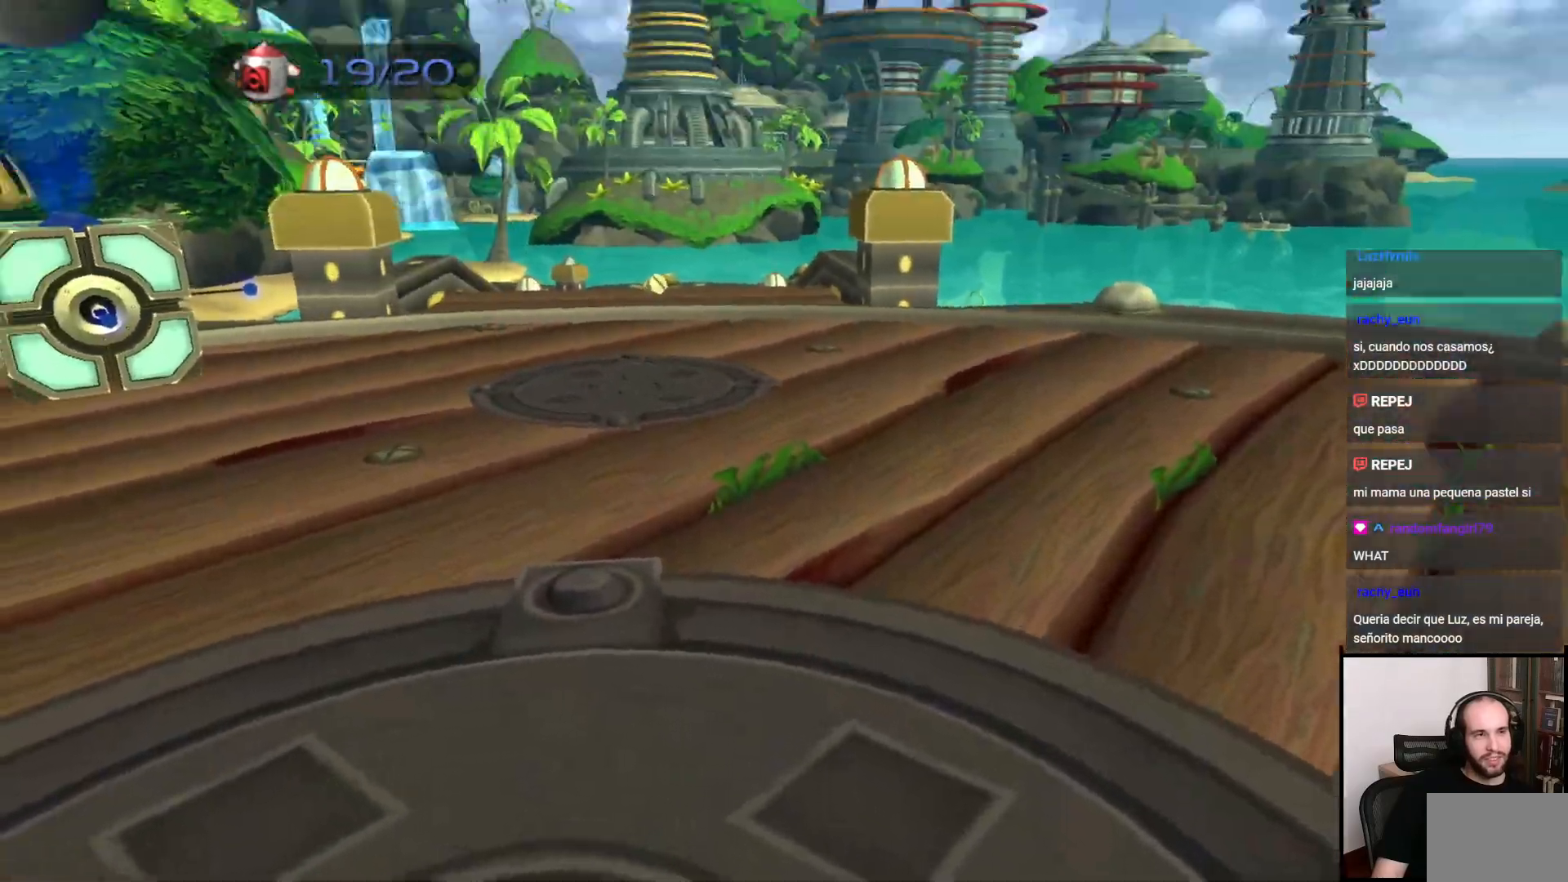
{"dt_ms": 500, "buttons": [], "left_stick": "center", "right_stick": "center", "events": [[467, "left_stick", "center"]]}
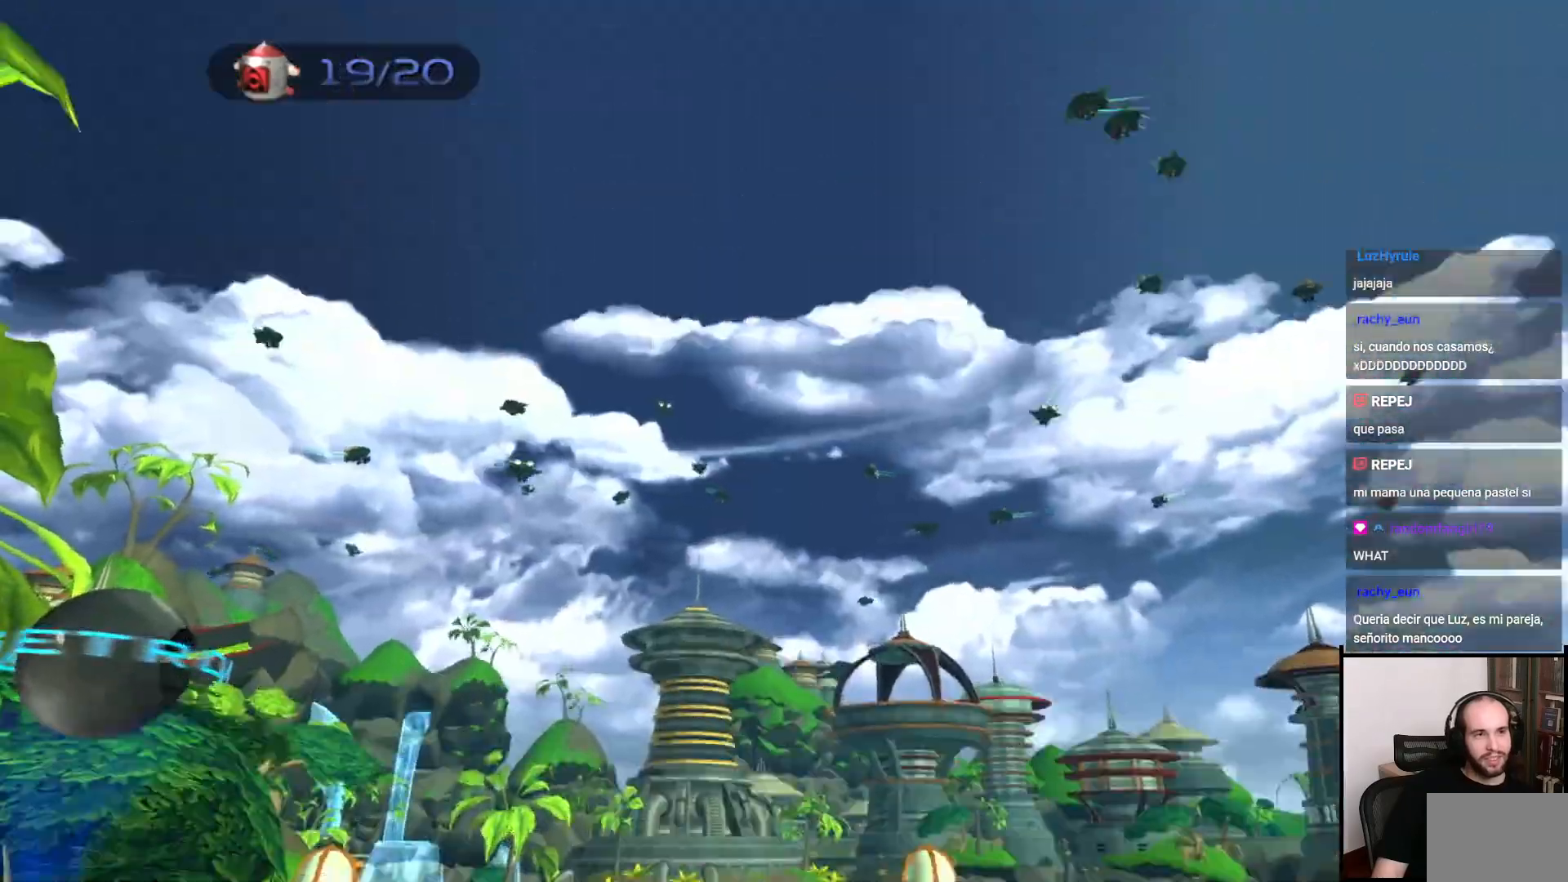
{"dt_ms": 500, "buttons": [], "left_stick": "center", "right_stick": "center", "events": [[50, "CIRCLE", "down"], [167, "CIRCLE", "up"], [433, "left_stick", "left"], [500, "left_stick", "center"]]}
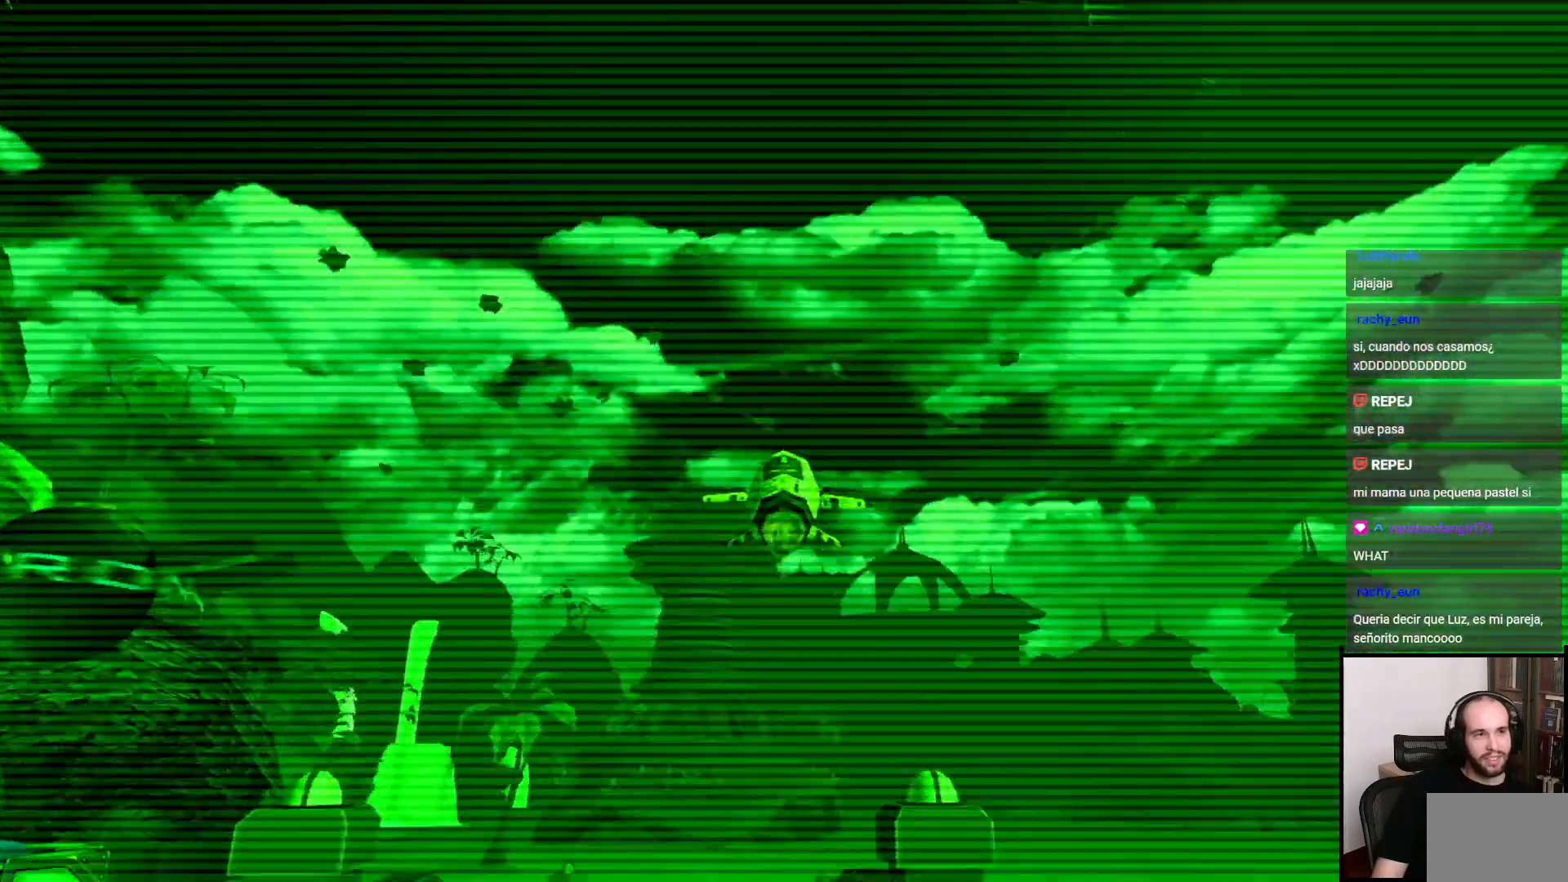
{"dt_ms": 500, "buttons": [], "left_stick": "down", "right_stick": "center", "events": [[150, "left_stick", "right"], [250, "left_stick", "down"]]}
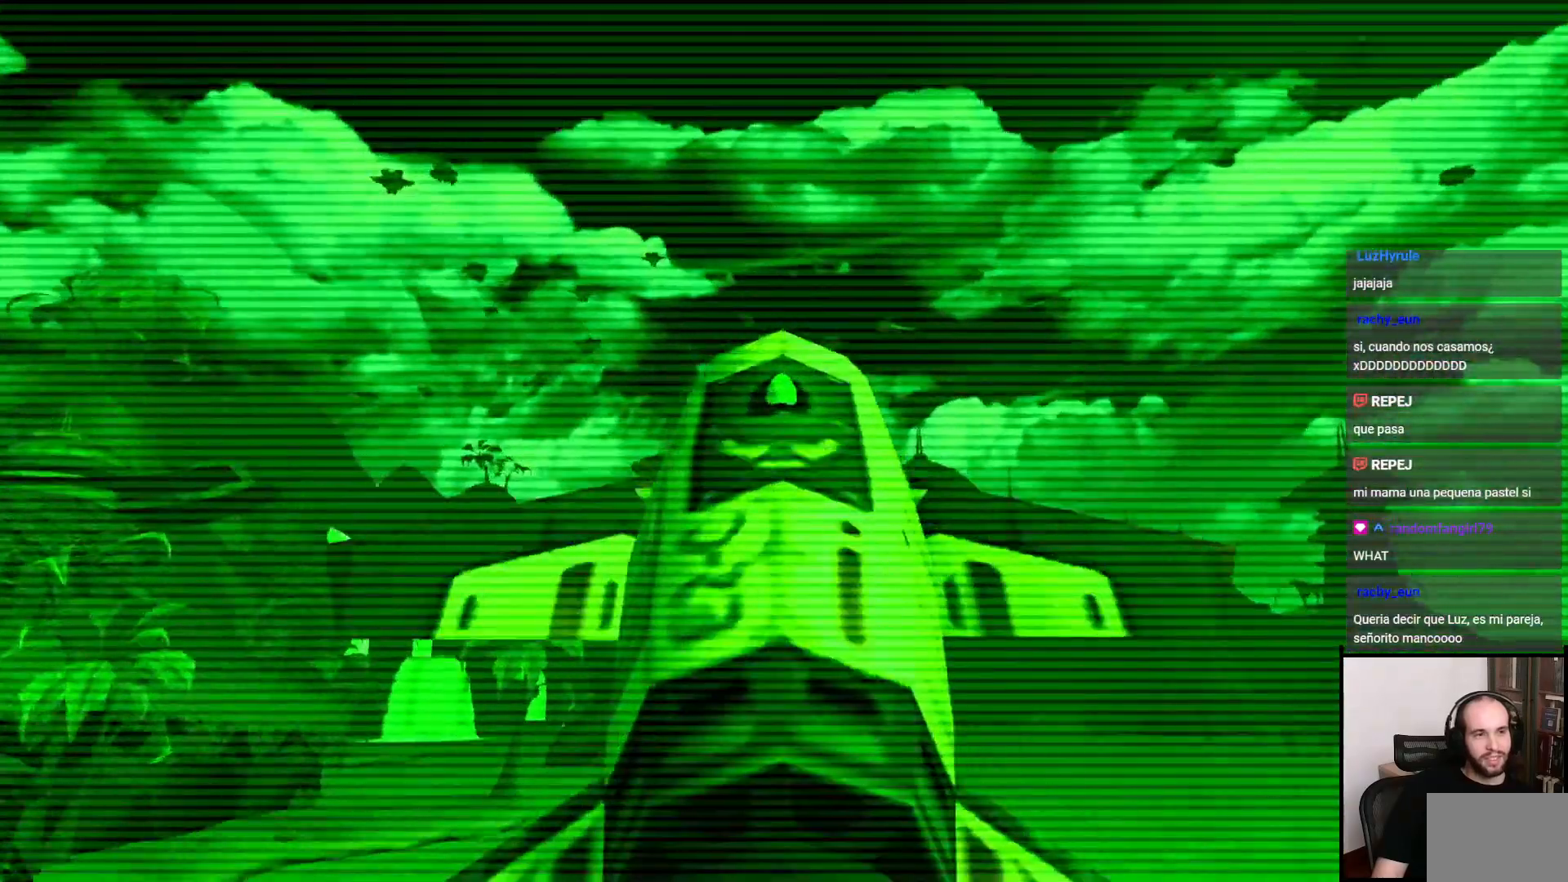
{"dt_ms": 500, "buttons": [], "left_stick": "down", "right_stick": "center", "events": []}
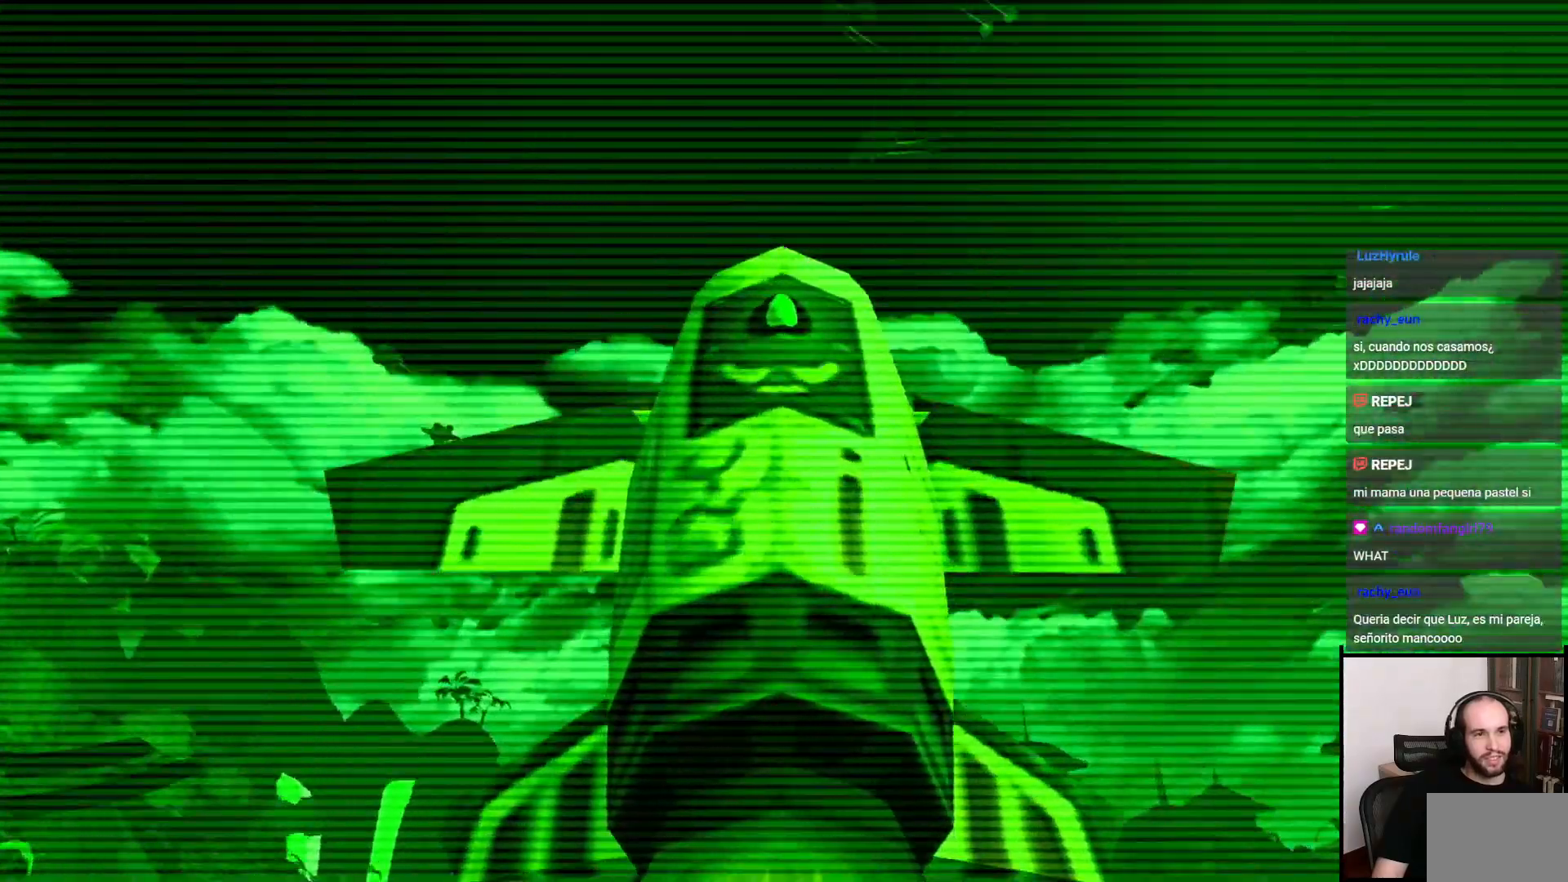
{"dt_ms": 500, "buttons": [], "left_stick": "up", "right_stick": "center", "events": [[100, "left_stick", "center"], [200, "left_stick", "up"]]}
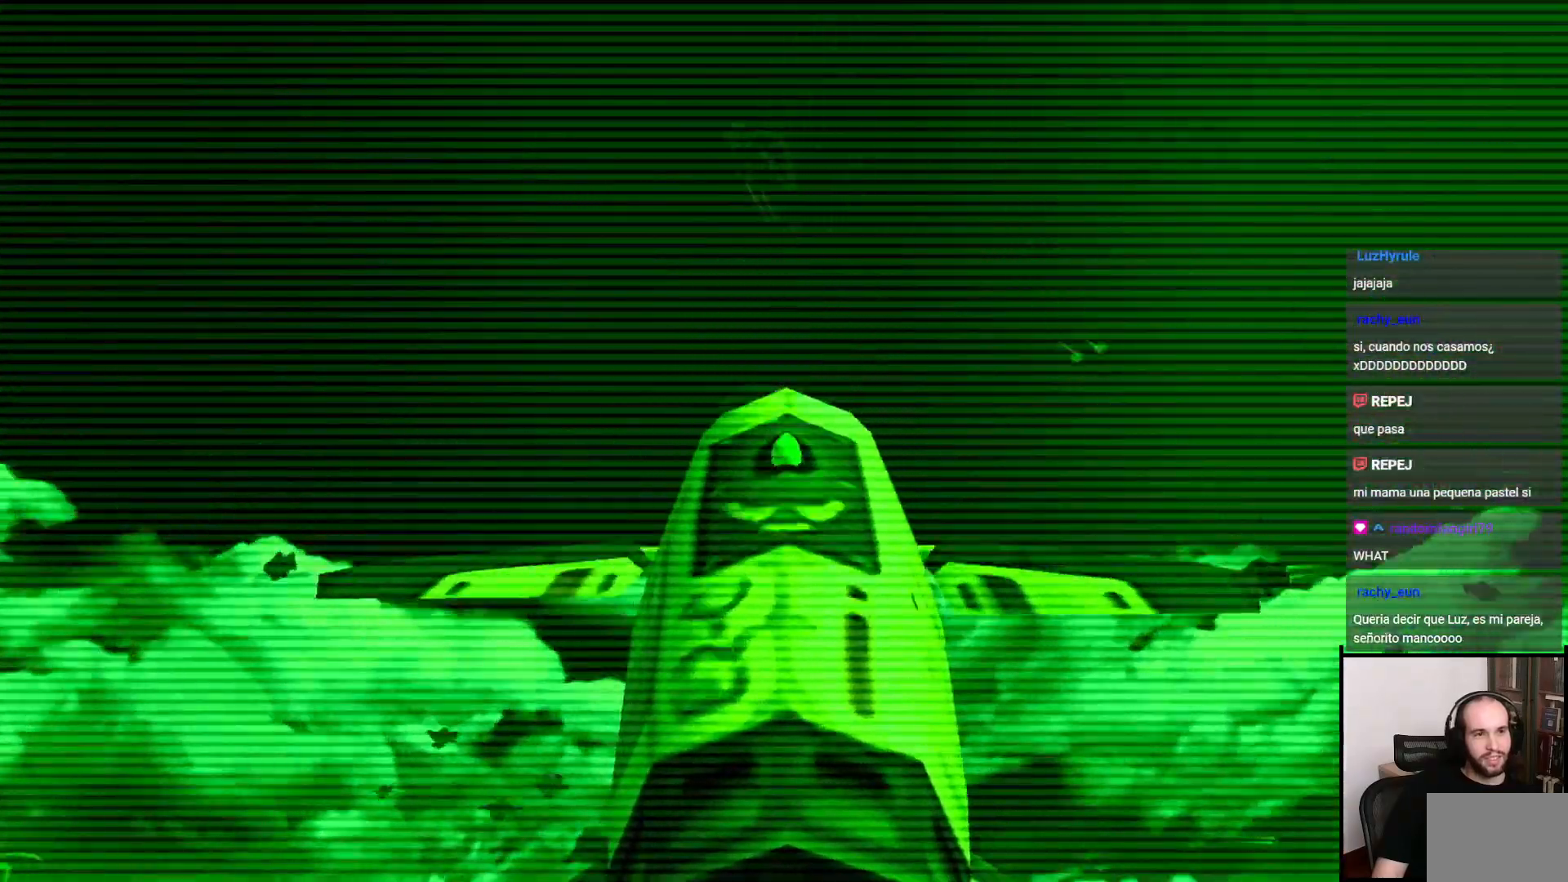
{"dt_ms": 500, "buttons": [], "left_stick": "up", "right_stick": "center", "events": [[50, "left_stick", "left"], [150, "left_stick", "down"], [367, "left_stick", "center"], [433, "left_stick", "up"]]}
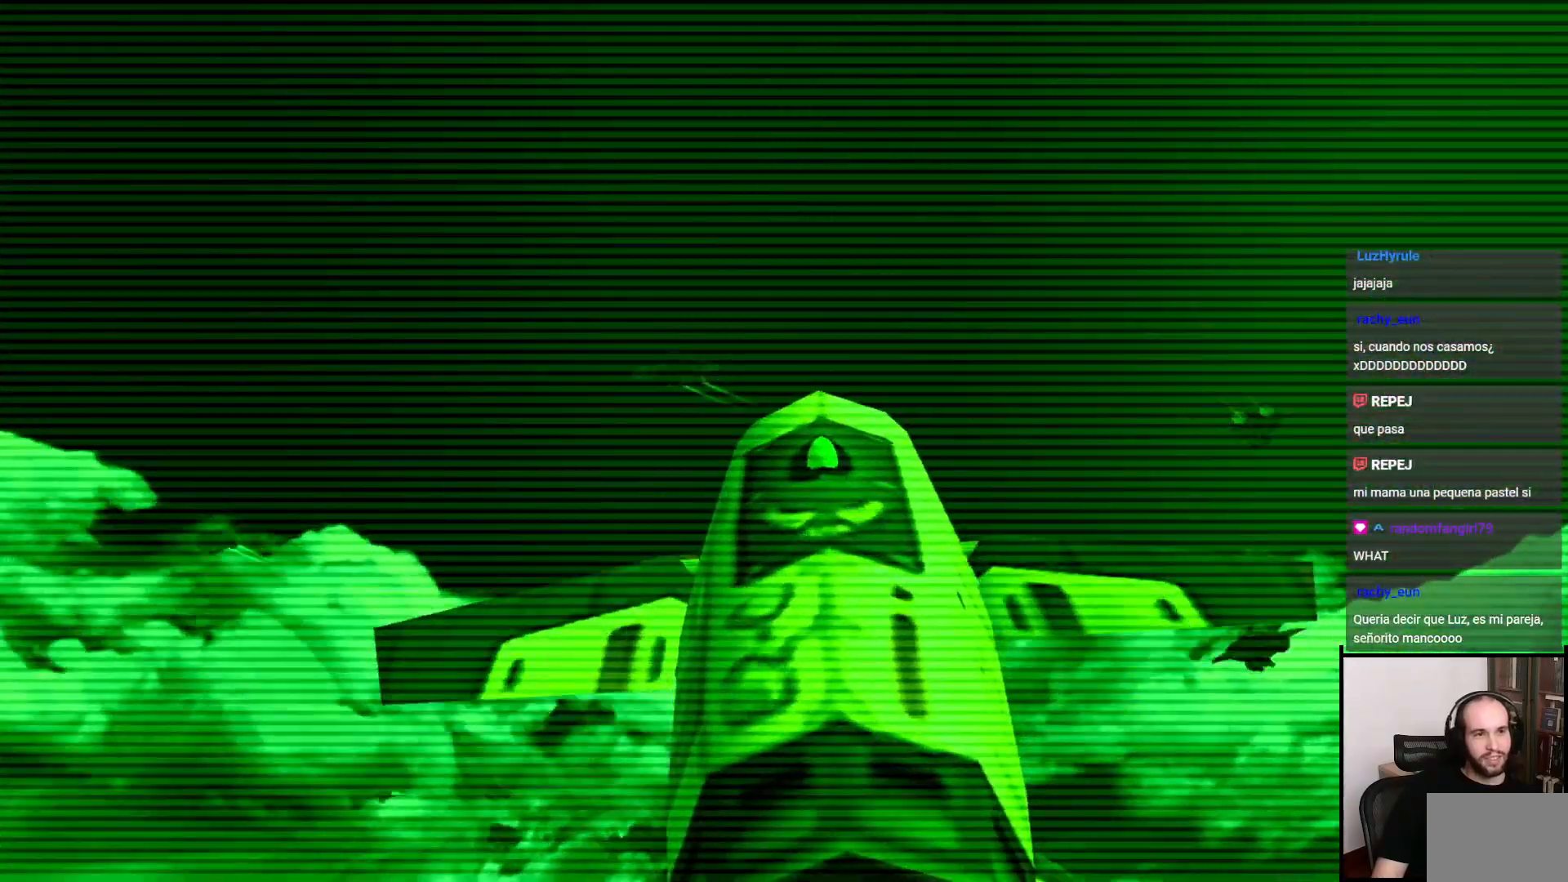
{"dt_ms": 500, "buttons": [], "left_stick": "left", "right_stick": "center", "events": [[50, "left_stick", "up-left"], [433, "left_stick", "left"]]}
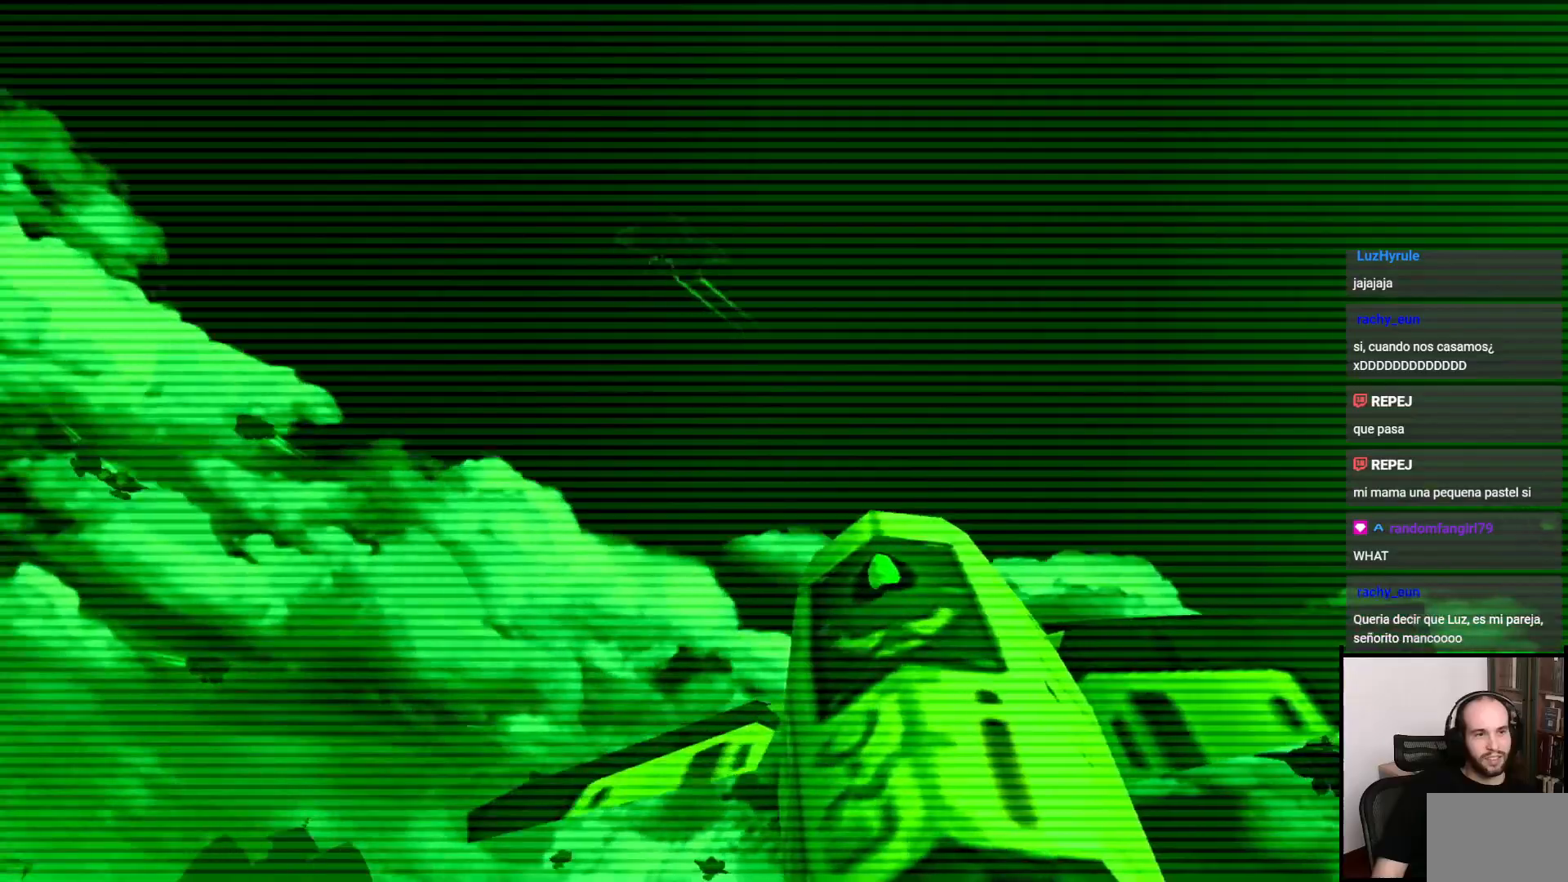
{"dt_ms": 500, "buttons": [], "left_stick": "up", "right_stick": "center", "events": [[200, "left_stick", "center"], [267, "left_stick", "up"]]}
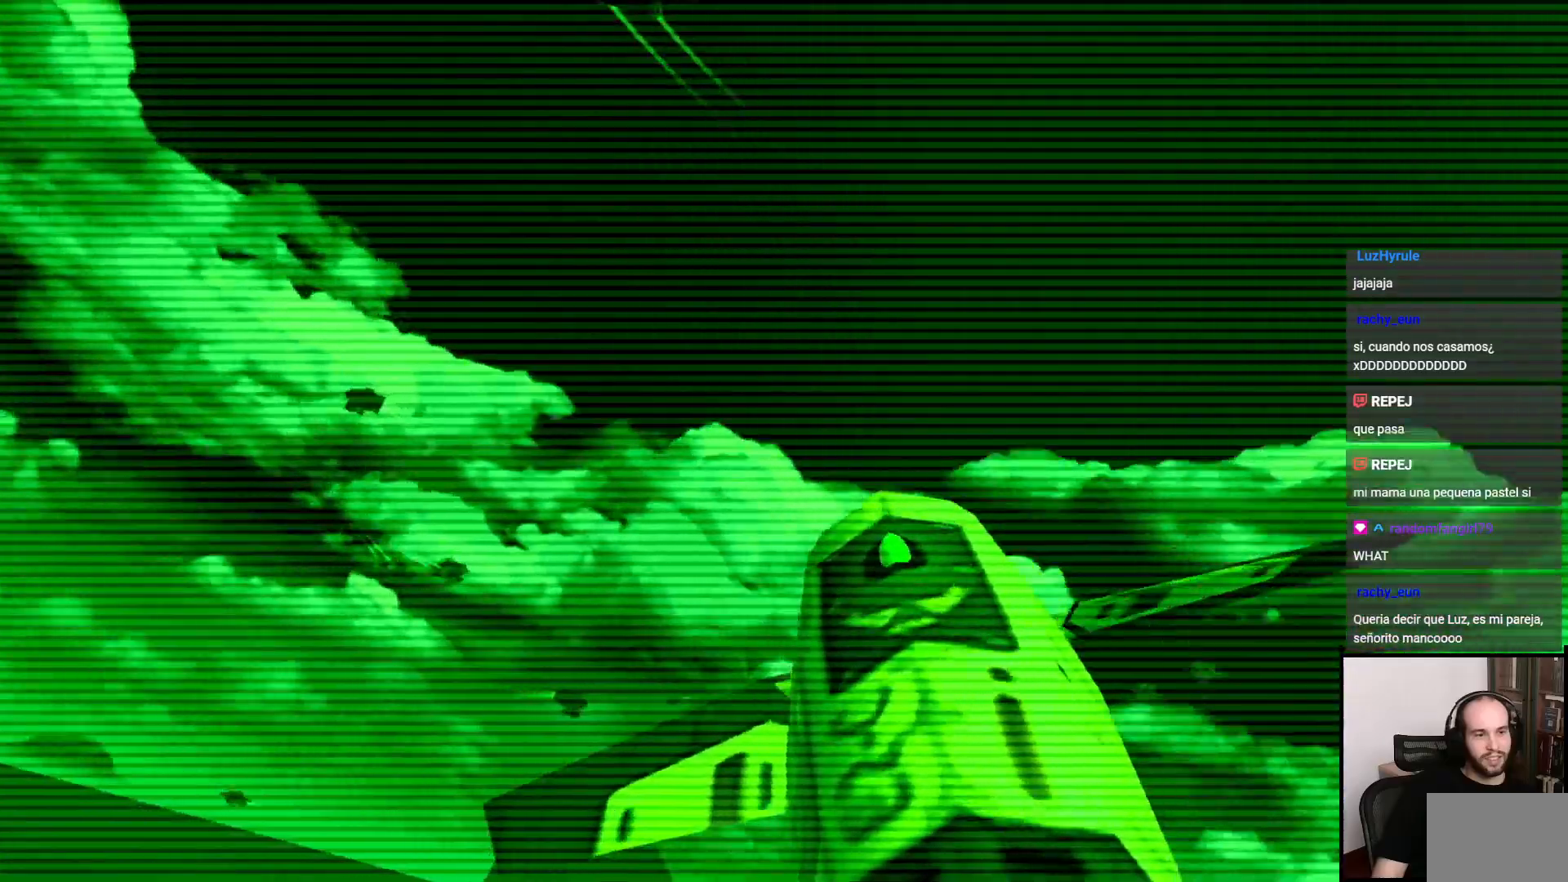
{"dt_ms": 500, "buttons": [], "left_stick": "up-right", "right_stick": "center", "events": [[333, "left_stick", "up-right"]]}
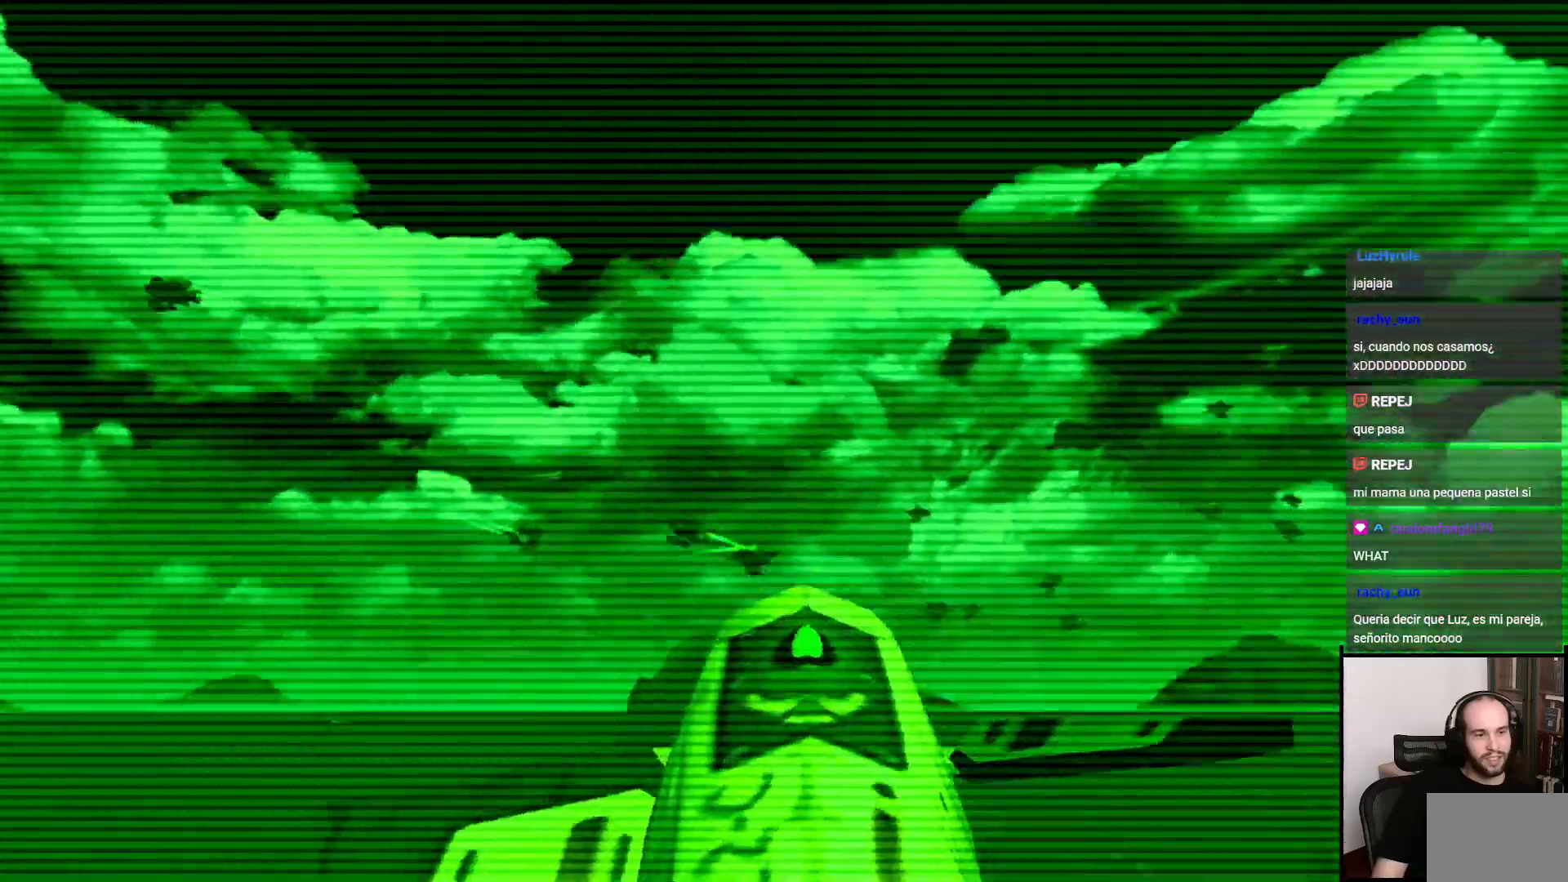
{"dt_ms": 500, "buttons": [], "left_stick": "right", "right_stick": "center", "events": [[150, "left_stick", "center"], [400, "left_stick", "right"]]}
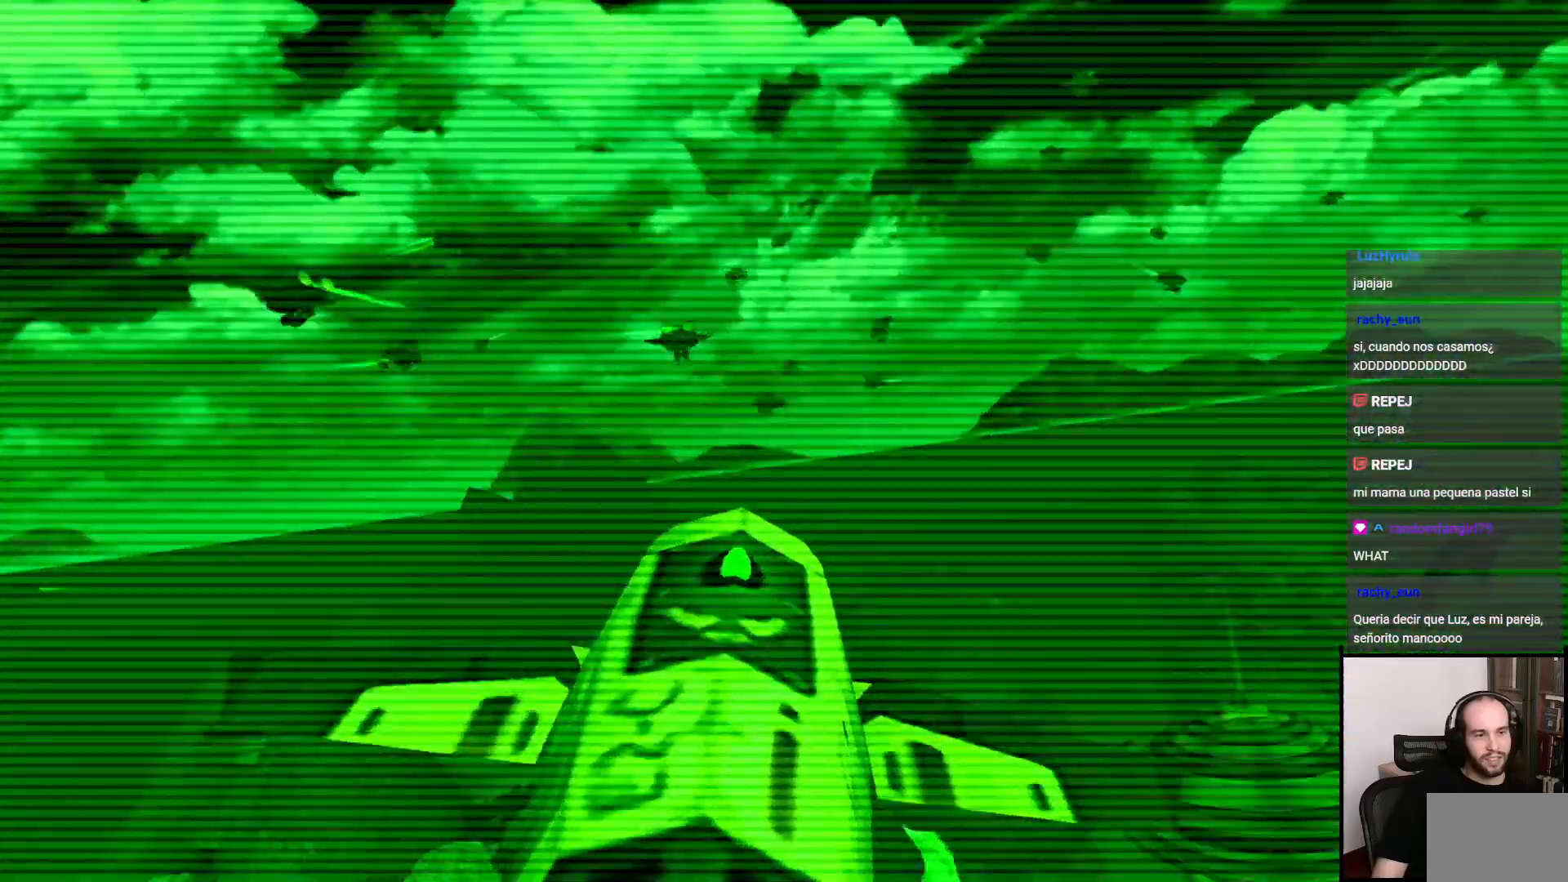
{"dt_ms": 500, "buttons": [], "left_stick": "center", "right_stick": "center", "events": [[300, "left_stick", "center"]]}
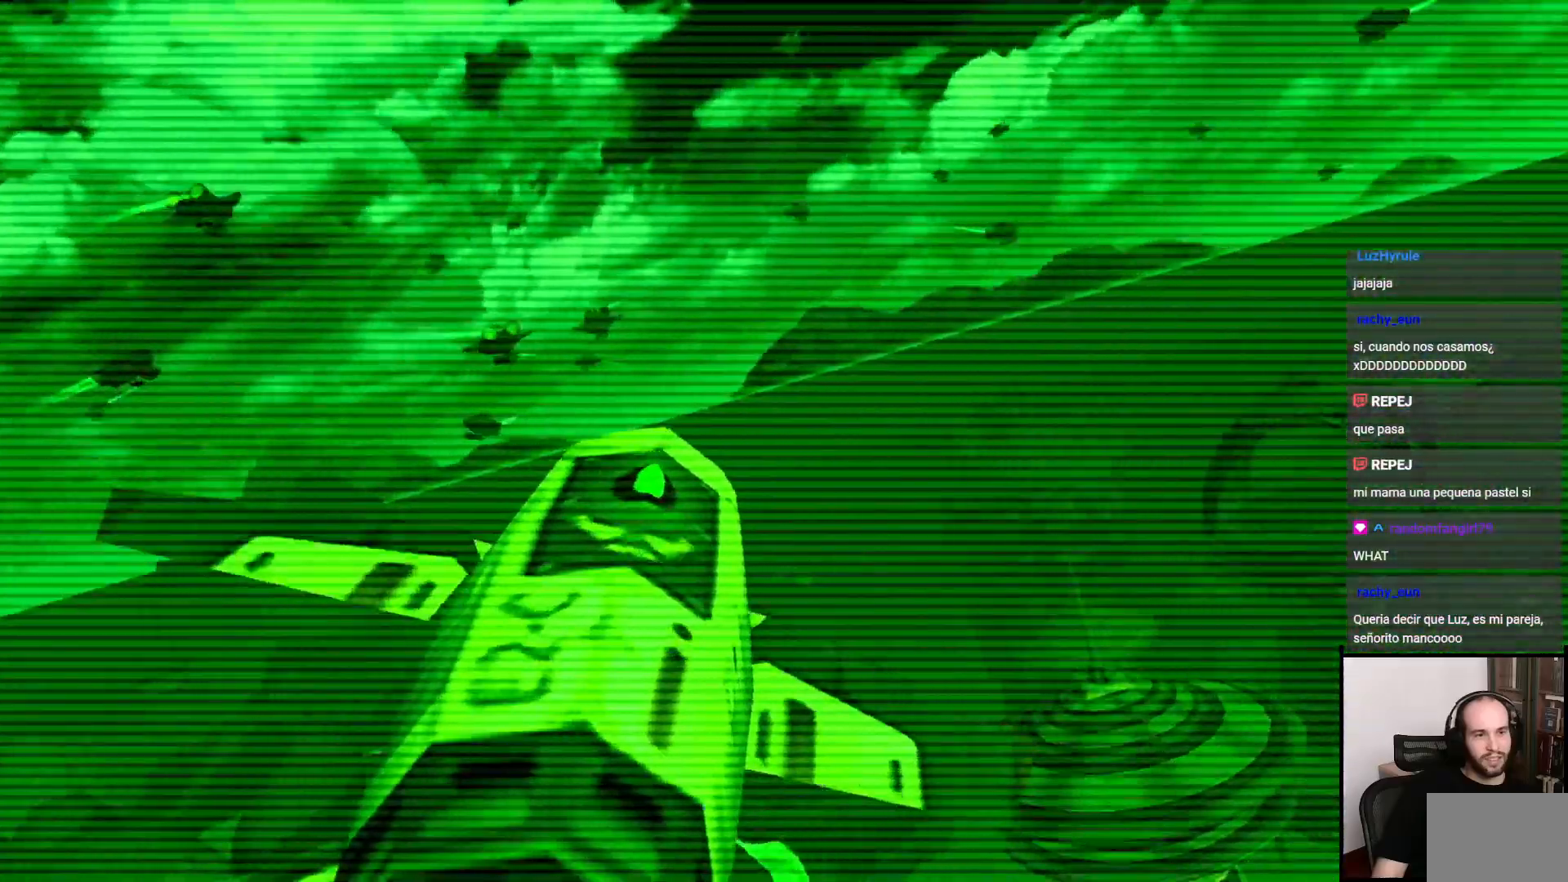
{"dt_ms": 500, "buttons": [], "left_stick": "center", "right_stick": "center", "events": [[300, "left_stick", "left"], [417, "left_stick", "center"]]}
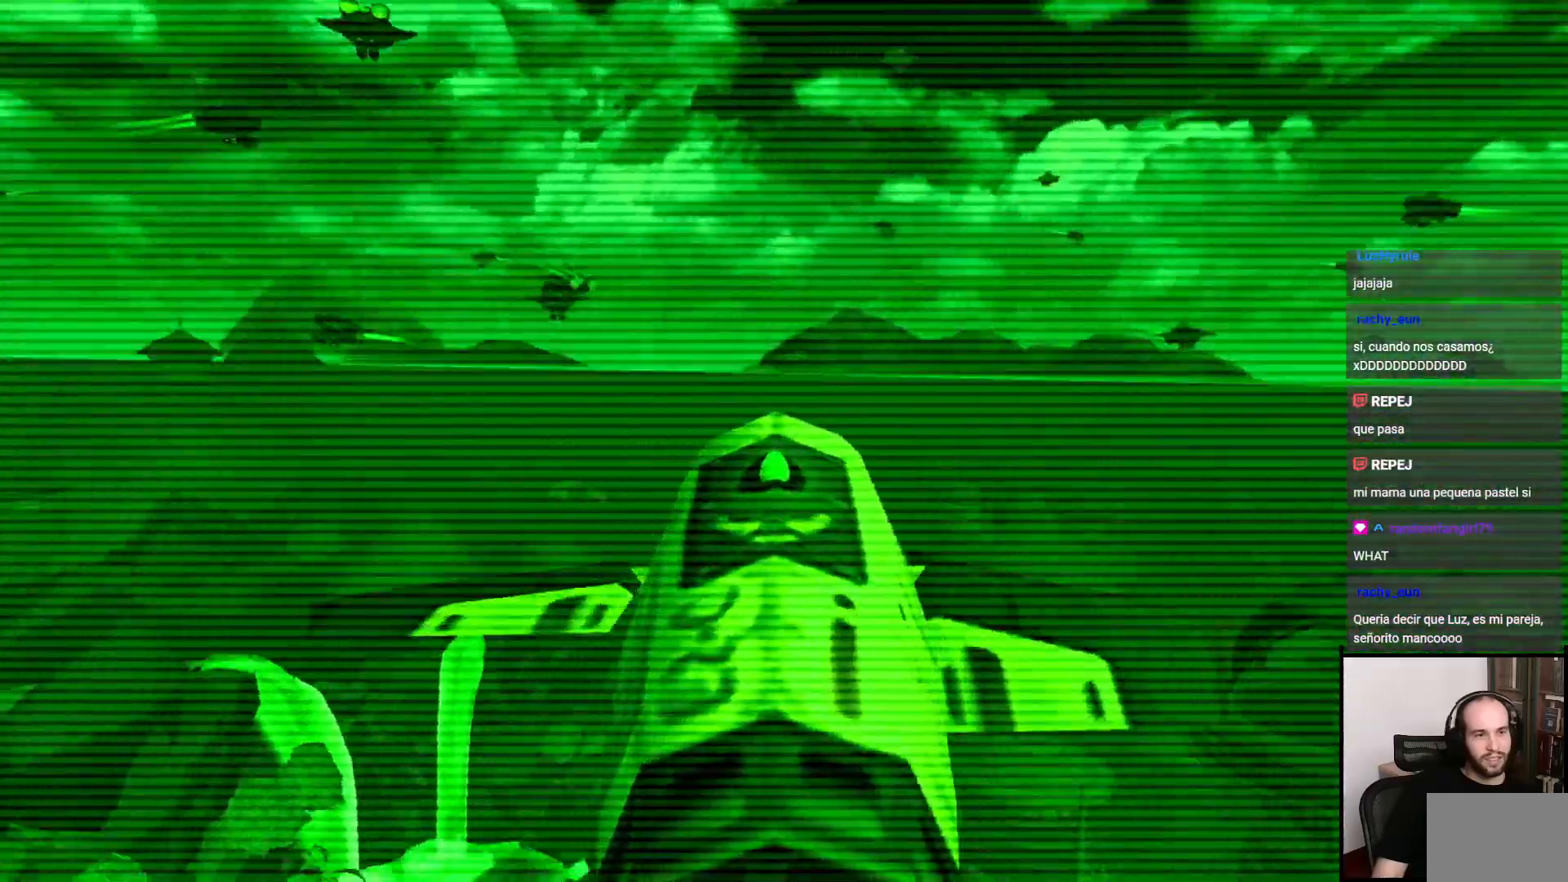
{"dt_ms": 500, "buttons": [], "left_stick": "up", "right_stick": "center", "events": [[300, "left_stick", "left"], [450, "left_stick", "up"]]}
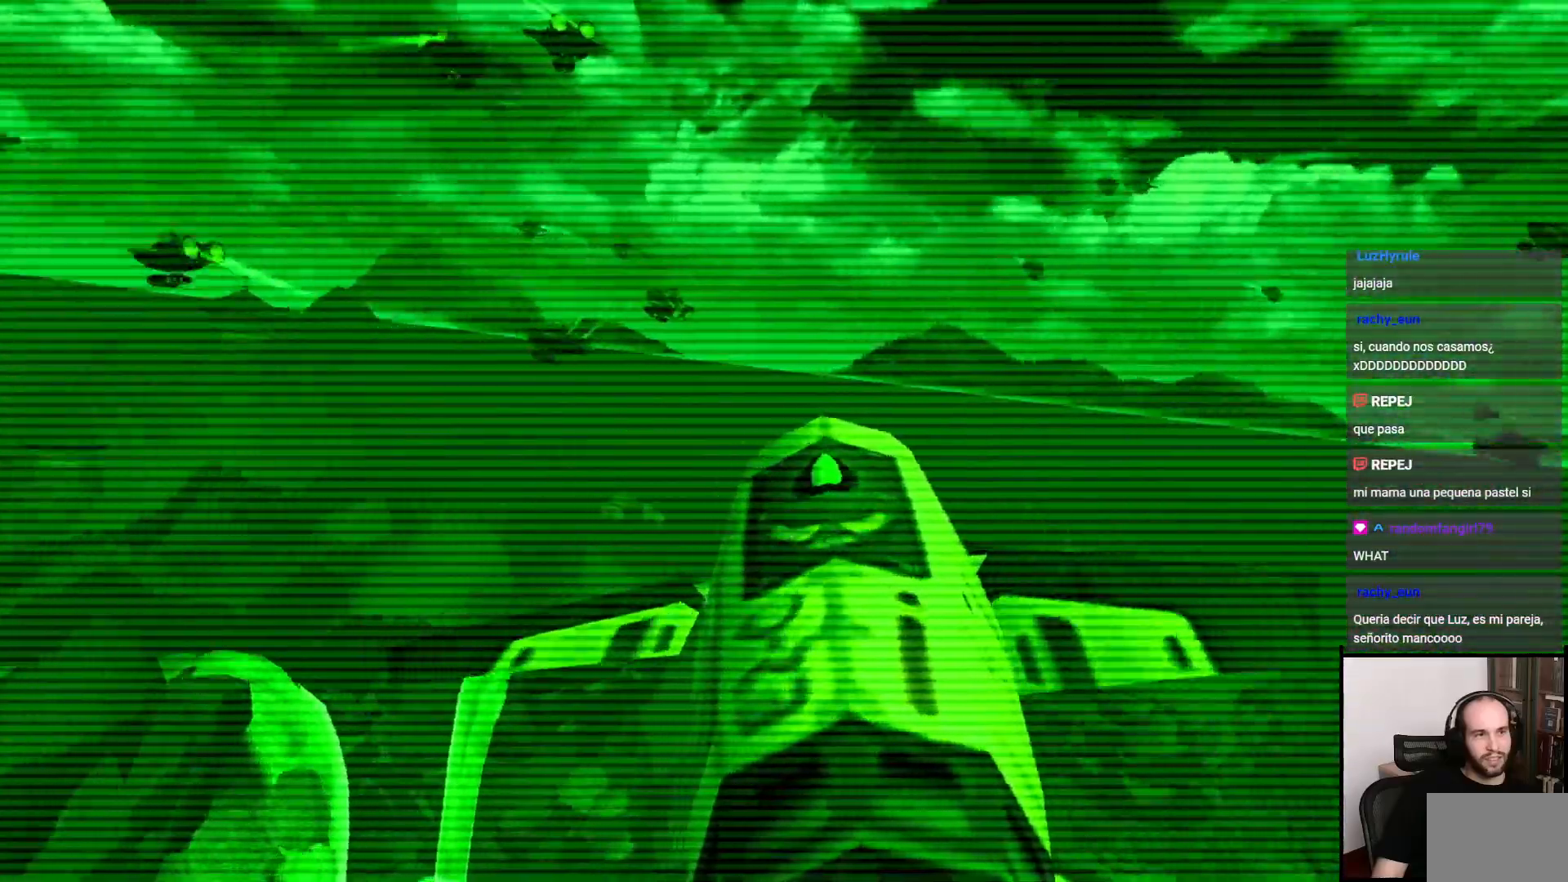
{"dt_ms": 500, "buttons": [], "left_stick": "down", "right_stick": "center", "events": [[50, "left_stick", "center"], [500, "left_stick", "down"]]}
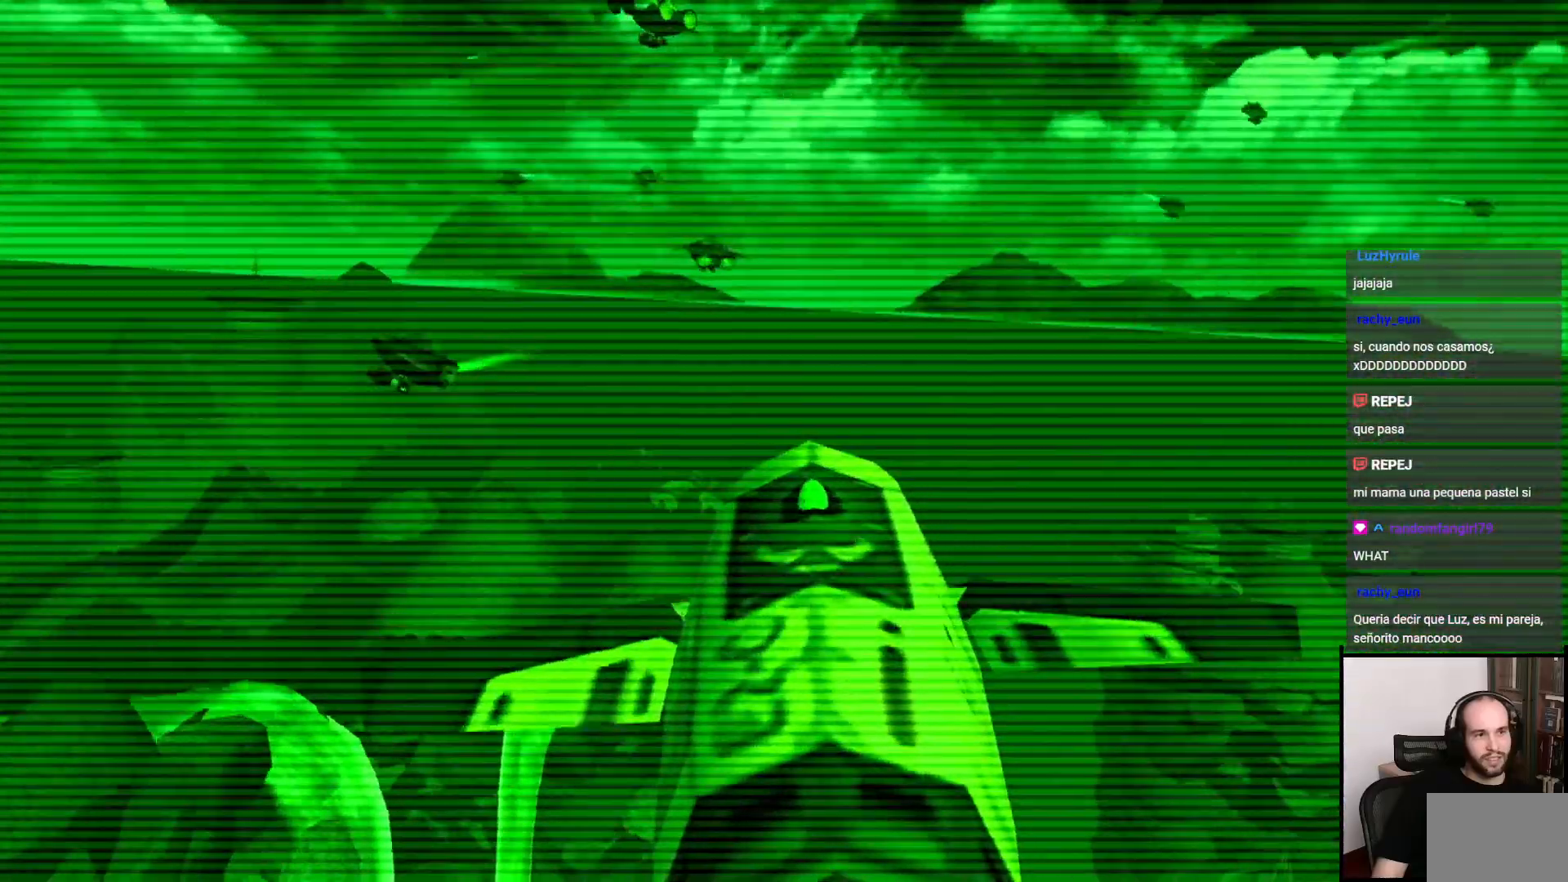
{"dt_ms": 500, "buttons": [], "left_stick": "right", "right_stick": "center", "events": [[167, "left_stick", "center"], [467, "left_stick", "right"]]}
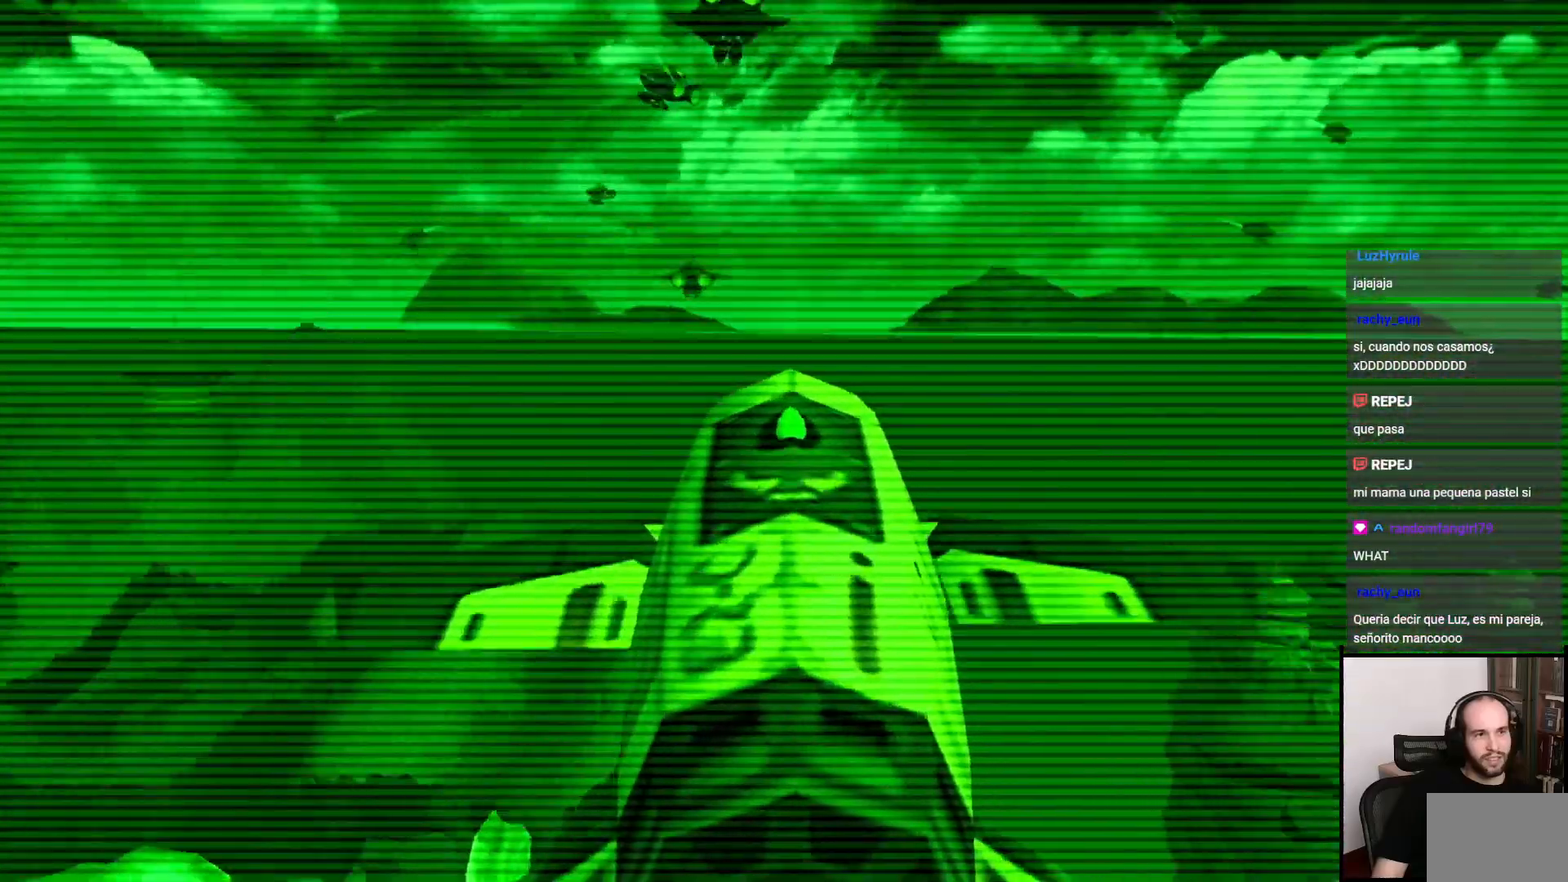
{"dt_ms": 500, "buttons": [], "left_stick": "left", "right_stick": "center", "events": [[333, "left_stick", "center"], [433, "left_stick", "left"]]}
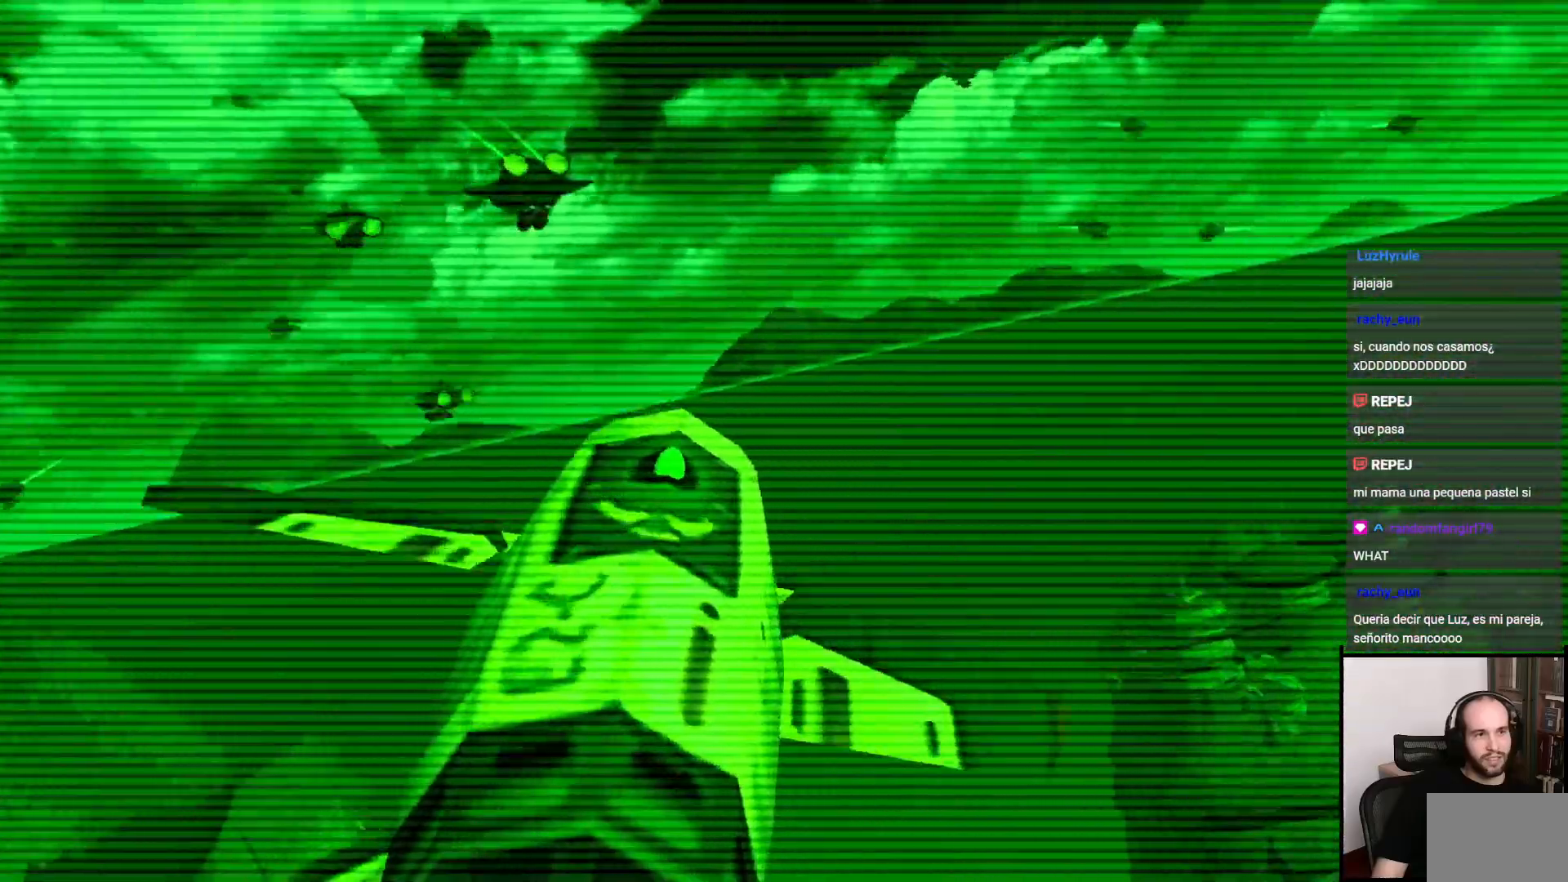
{"dt_ms": 500, "buttons": [], "left_stick": "left", "right_stick": "center", "events": [[217, "left_stick", "center"], [433, "left_stick", "left"]]}
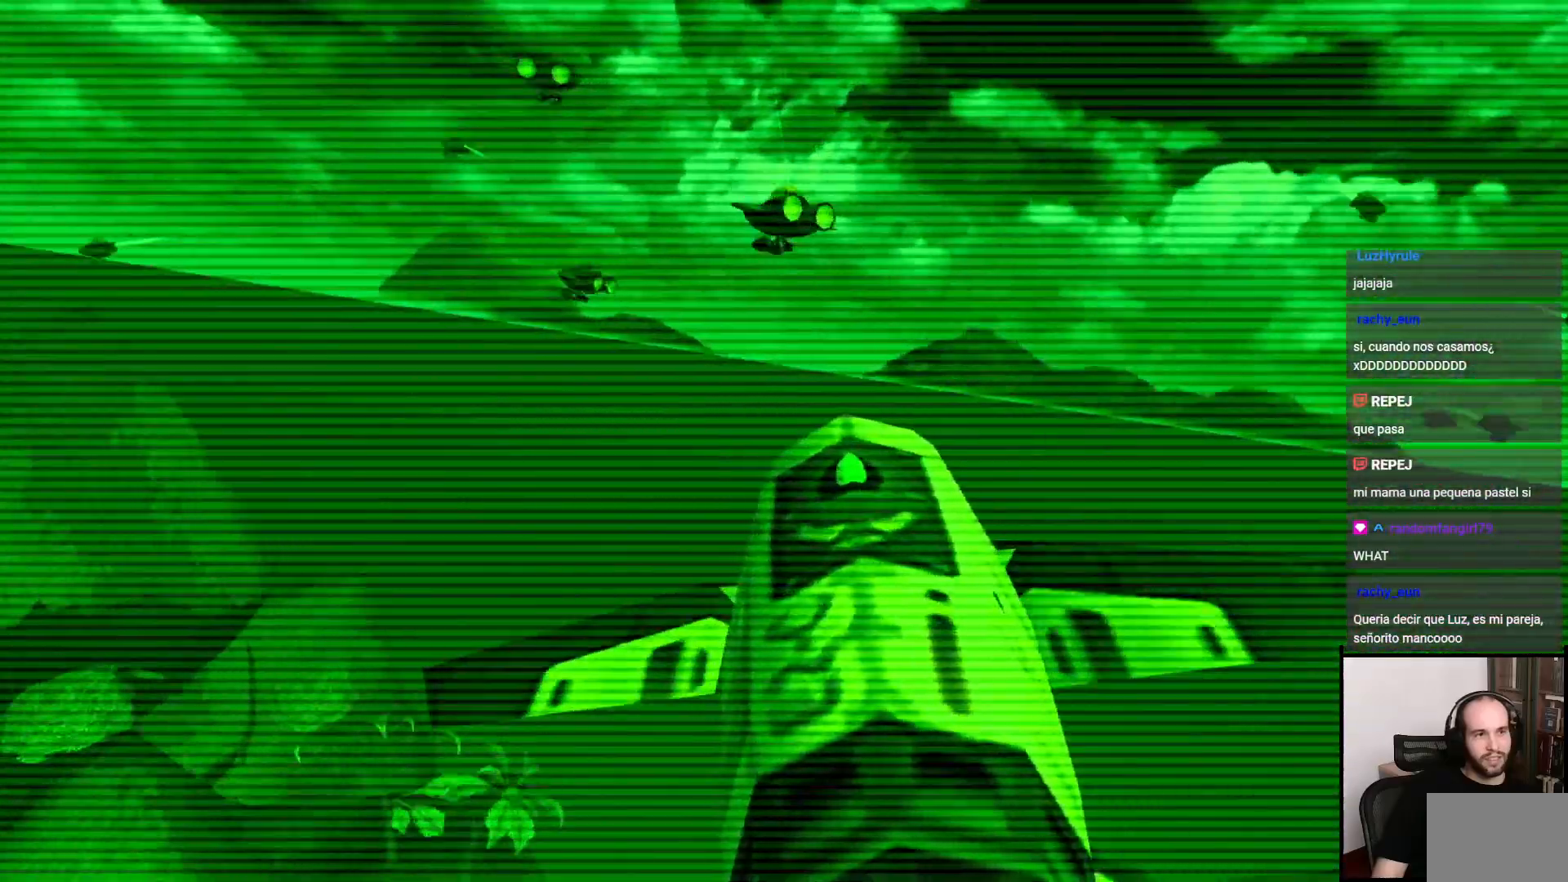
{"dt_ms": 500, "buttons": [], "left_stick": "right", "right_stick": "center", "events": [[300, "left_stick", "center"], [417, "left_stick", "right"]]}
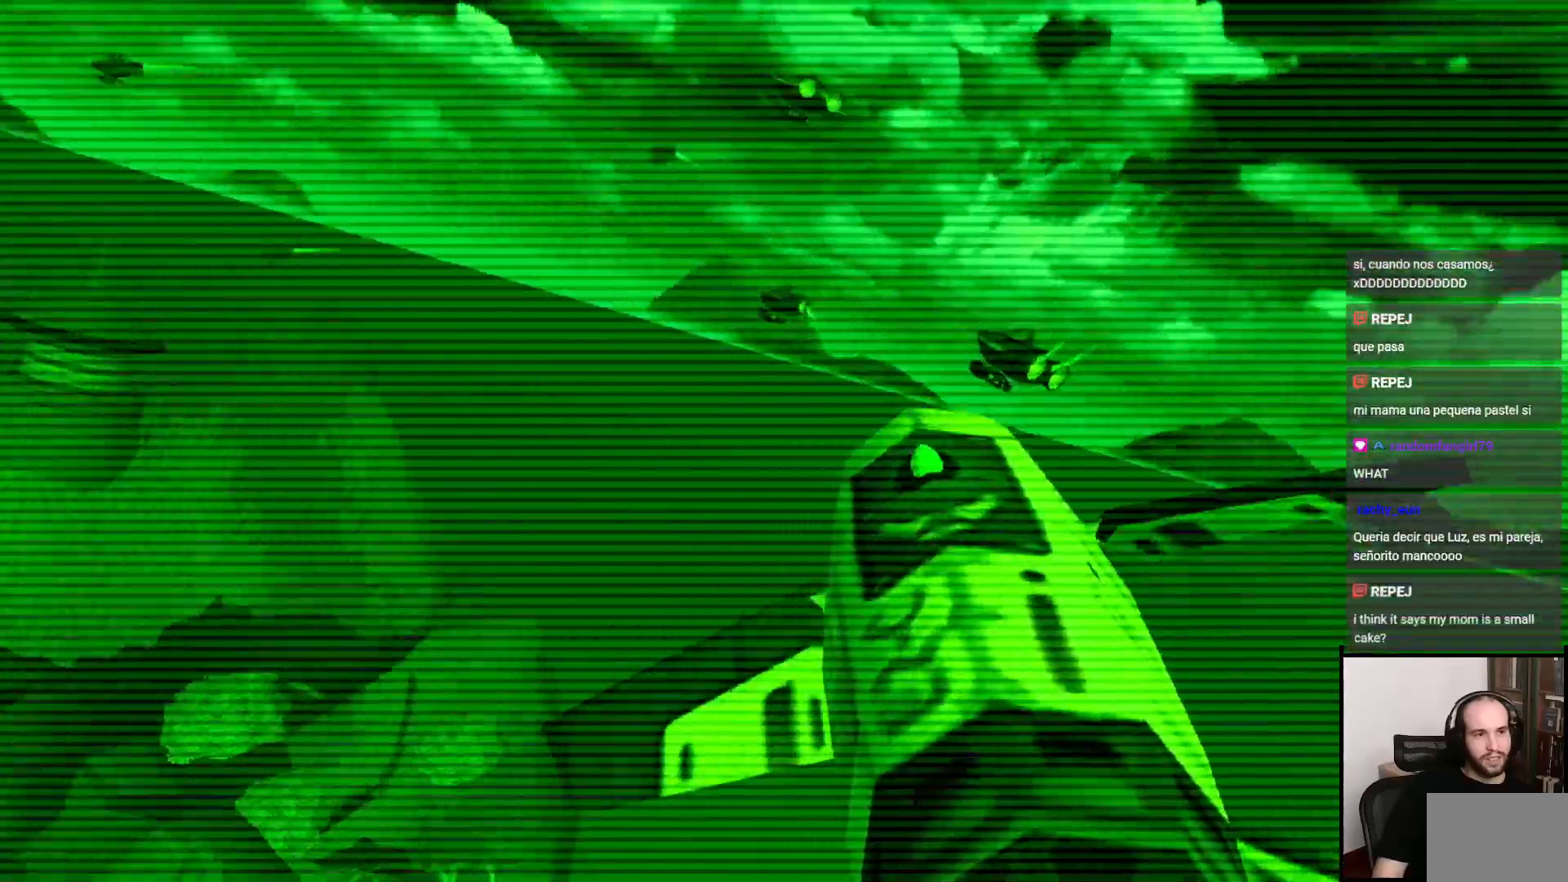
{"dt_ms": 500, "buttons": [], "left_stick": "left", "right_stick": "center", "events": [[83, "left_stick", "center"], [183, "left_stick", "right"], [300, "left_stick", "up"], [350, "left_stick", "left"]]}